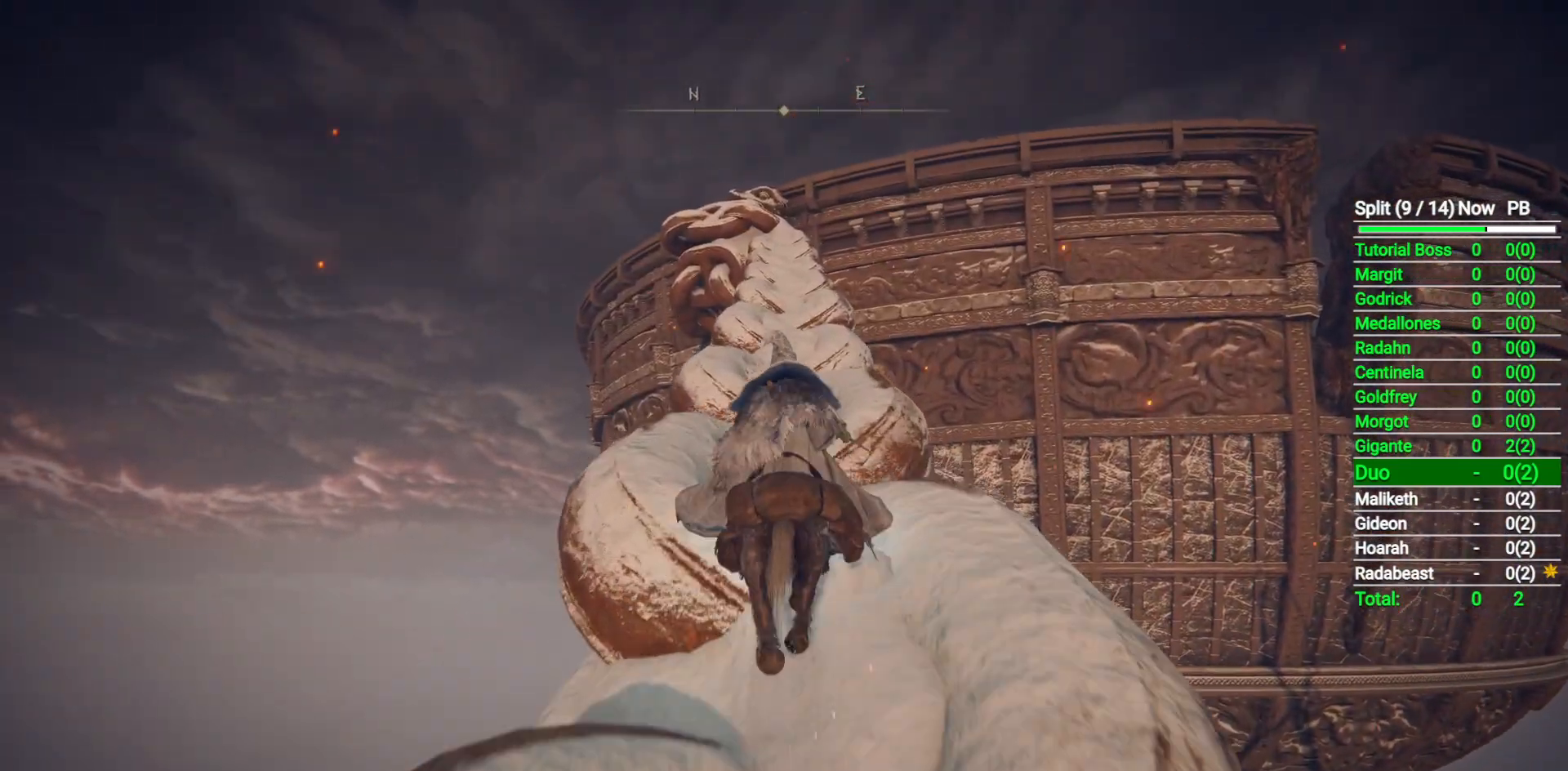
Gameplay with a controller (Xbox layout); each line is a JSON object with the inputs held at the frame after it. "button_events" lists button changes between this image and that frame as [ms after this image, input, new state], when the widget could be followed in between (sticks are given only as held states).
{"buttons": [], "left_stick": "up", "right_stick": "center", "button_events": []}
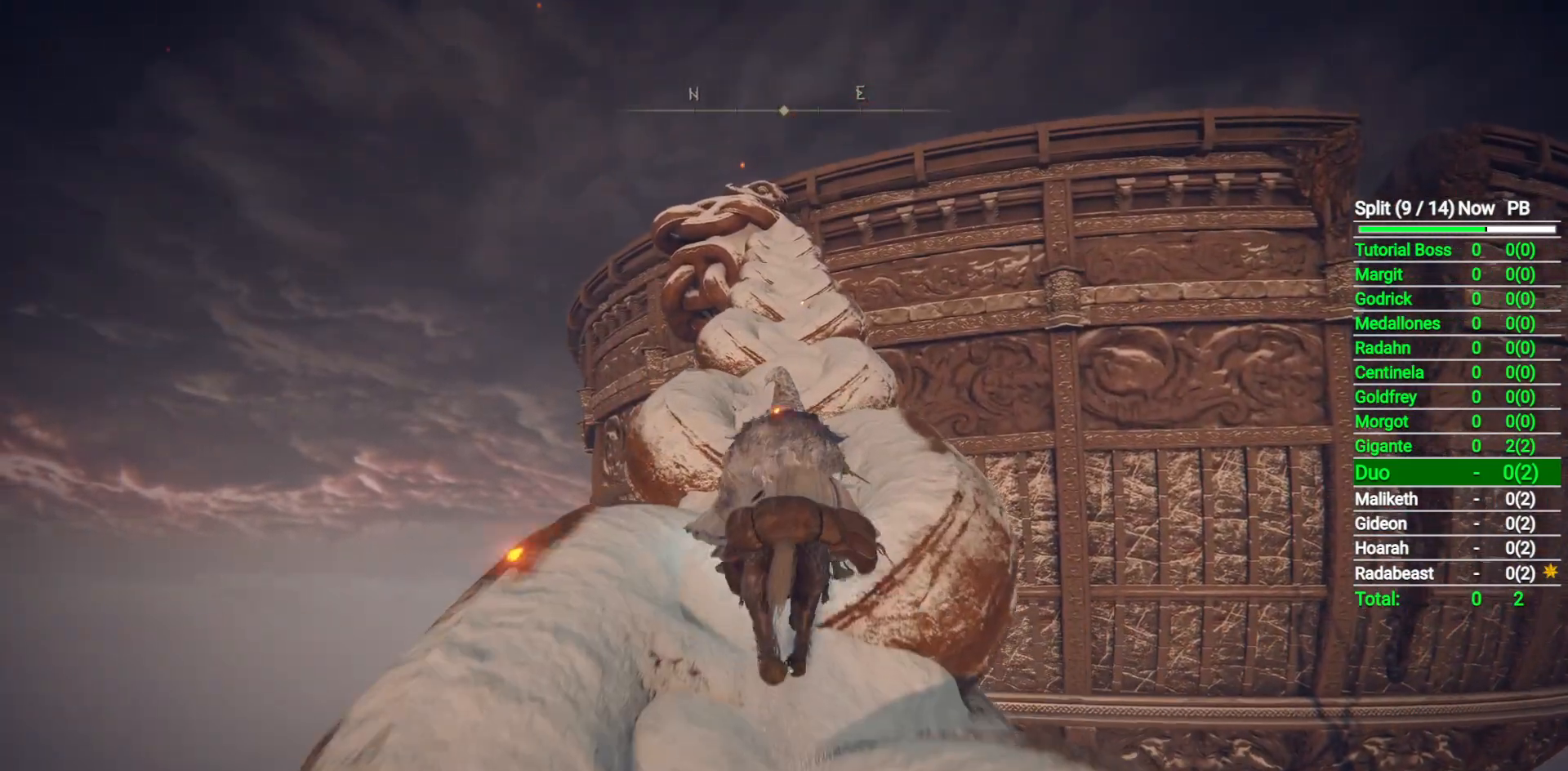
{"buttons": [], "left_stick": "up", "right_stick": "center", "button_events": []}
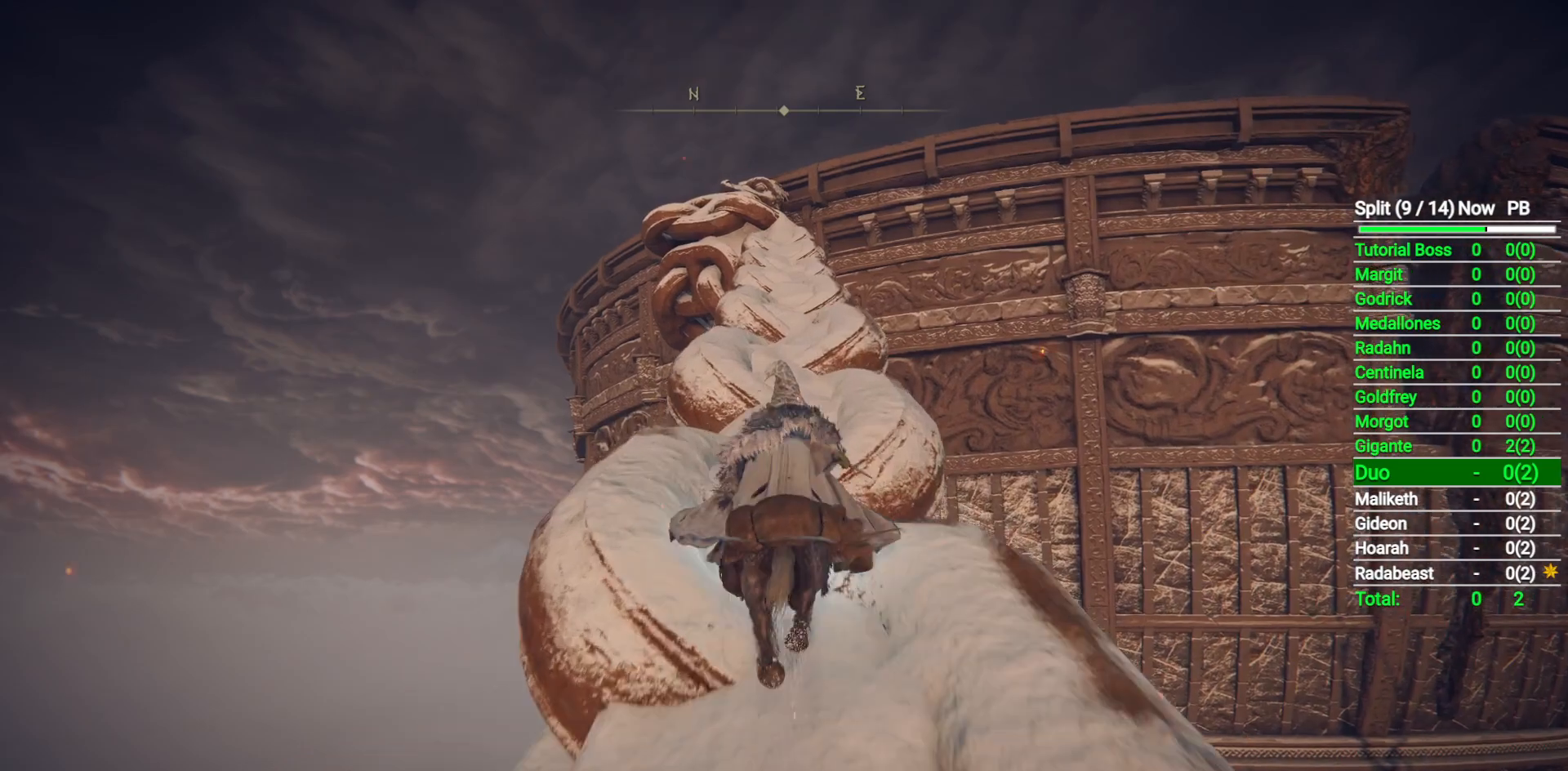
{"buttons": [], "left_stick": "up", "right_stick": "center", "button_events": []}
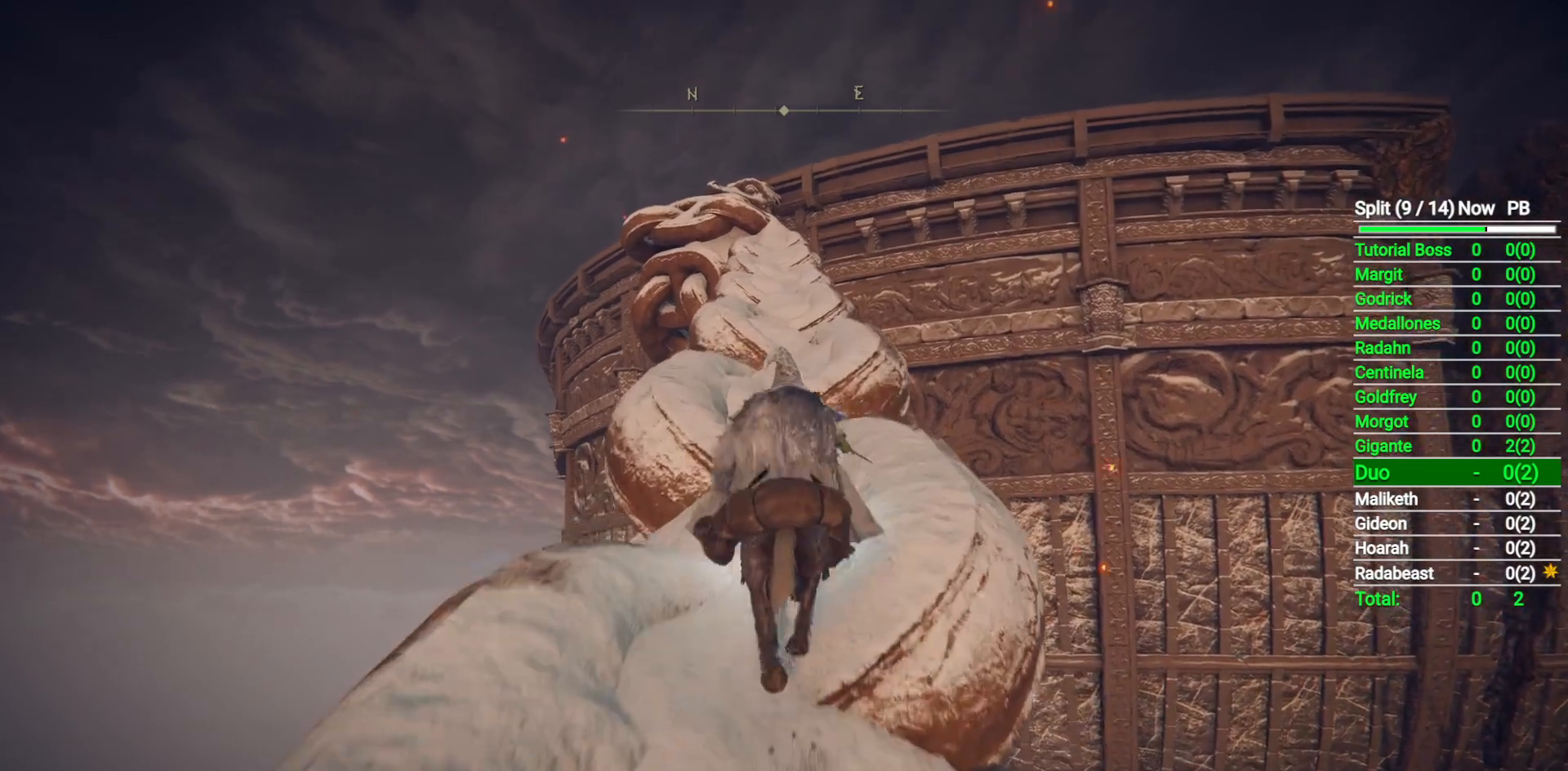
{"buttons": [], "left_stick": "up", "right_stick": "center", "button_events": [[333, "B", "down"], [433, "B", "up"]]}
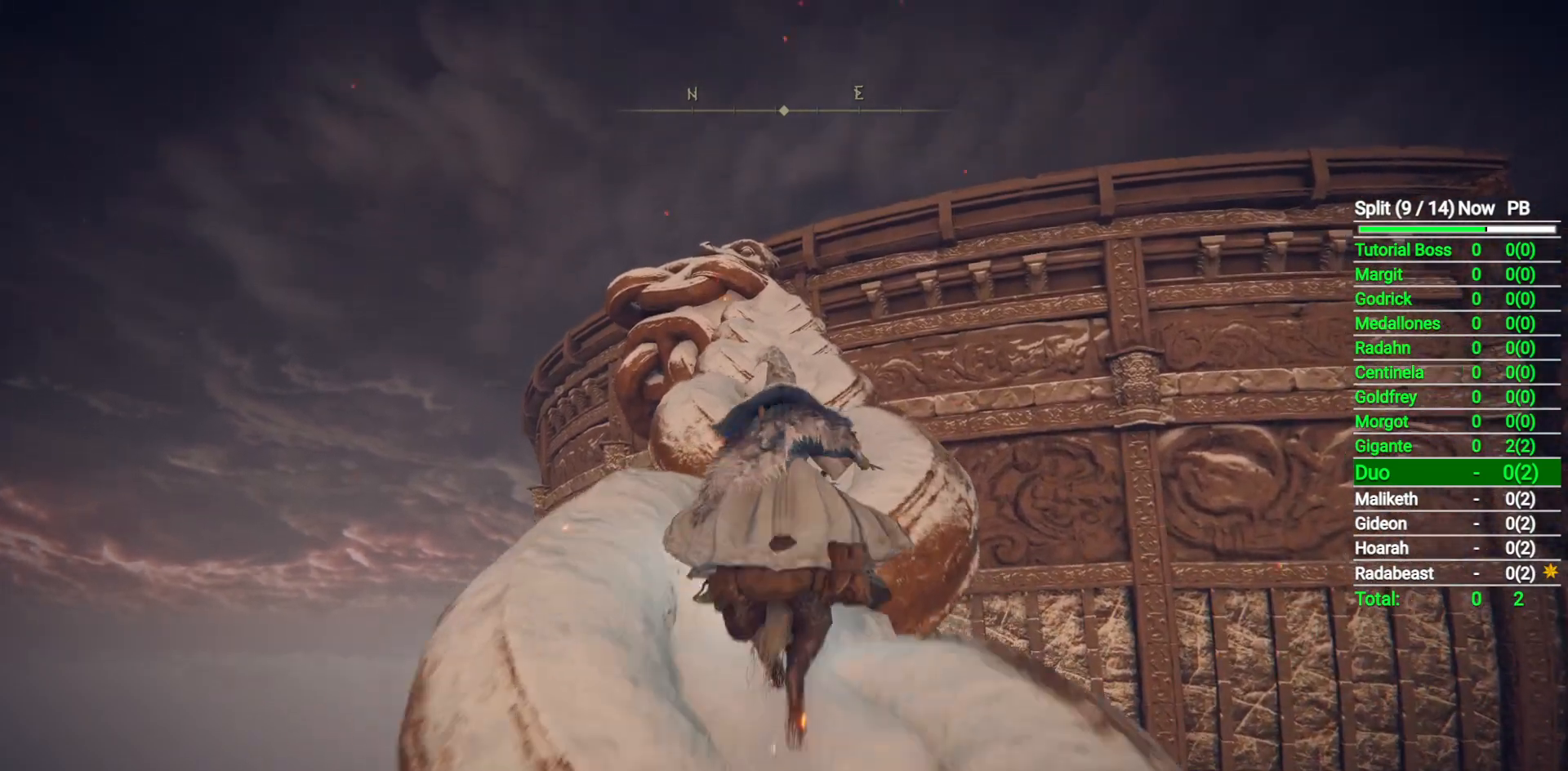
{"buttons": [], "left_stick": "up", "right_stick": "down", "button_events": []}
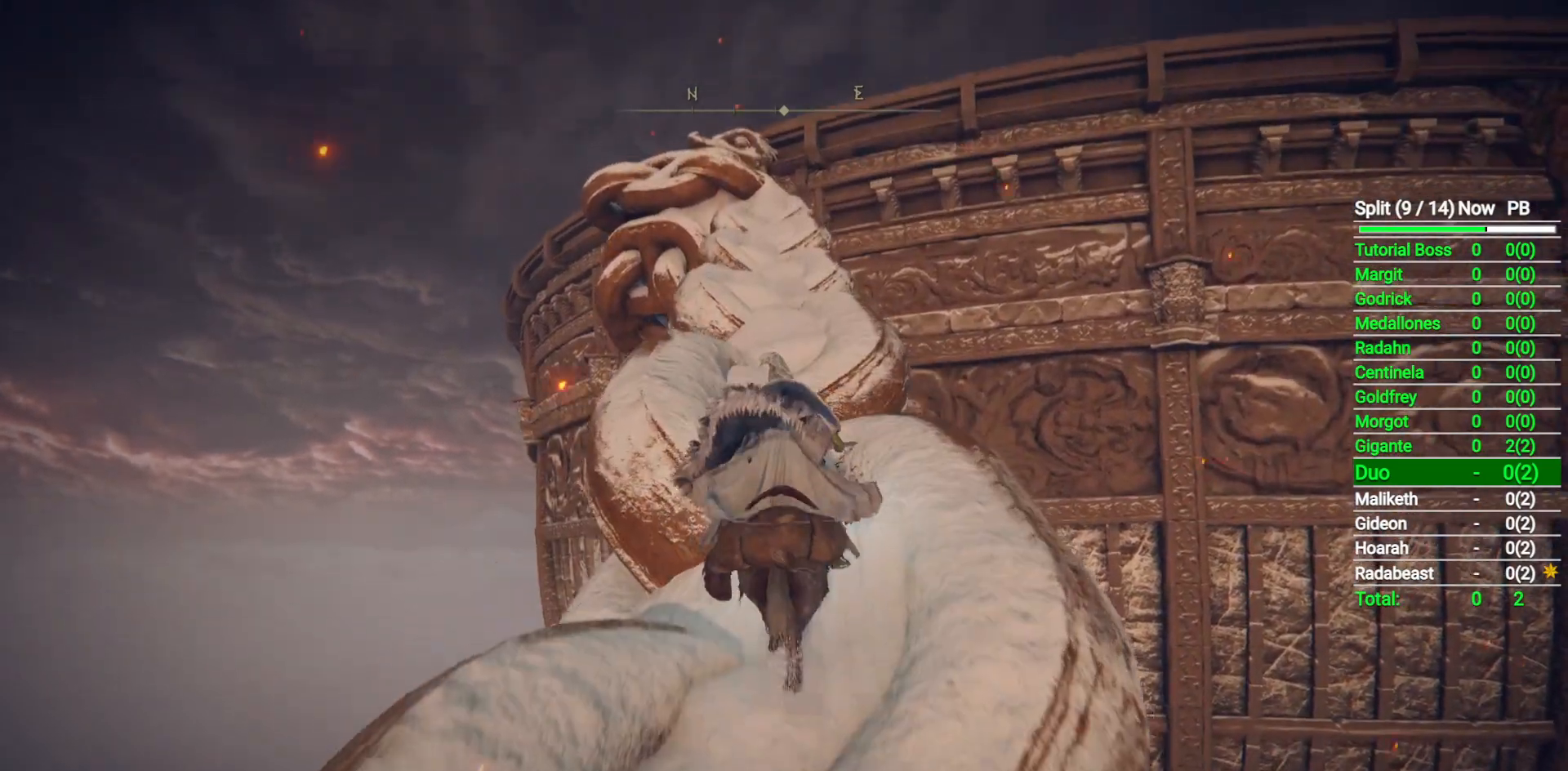
{"buttons": [], "left_stick": "up", "right_stick": "center", "button_events": []}
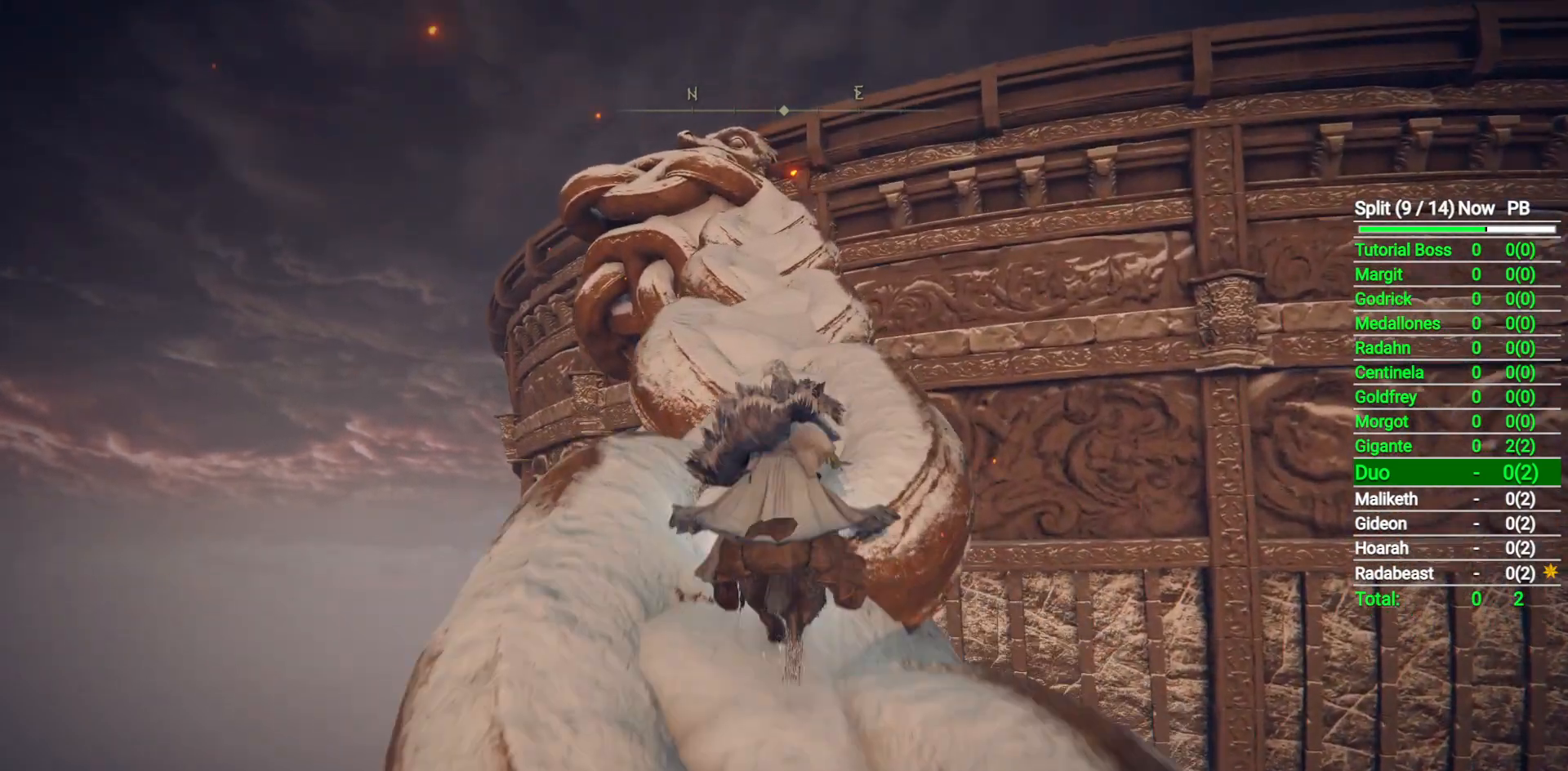
{"buttons": [], "left_stick": "up", "right_stick": "down", "button_events": []}
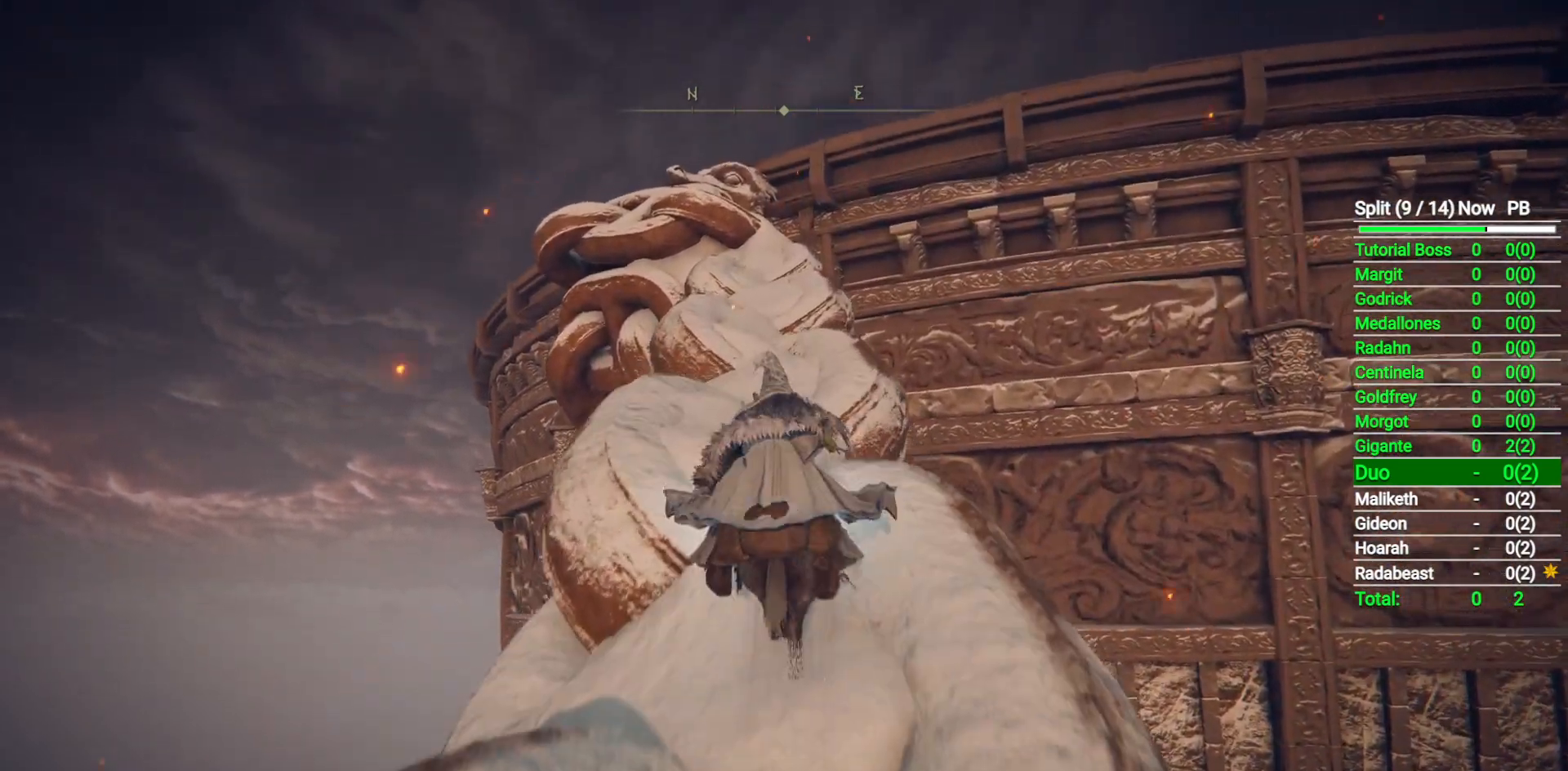
{"buttons": [], "left_stick": "up", "right_stick": "center", "button_events": []}
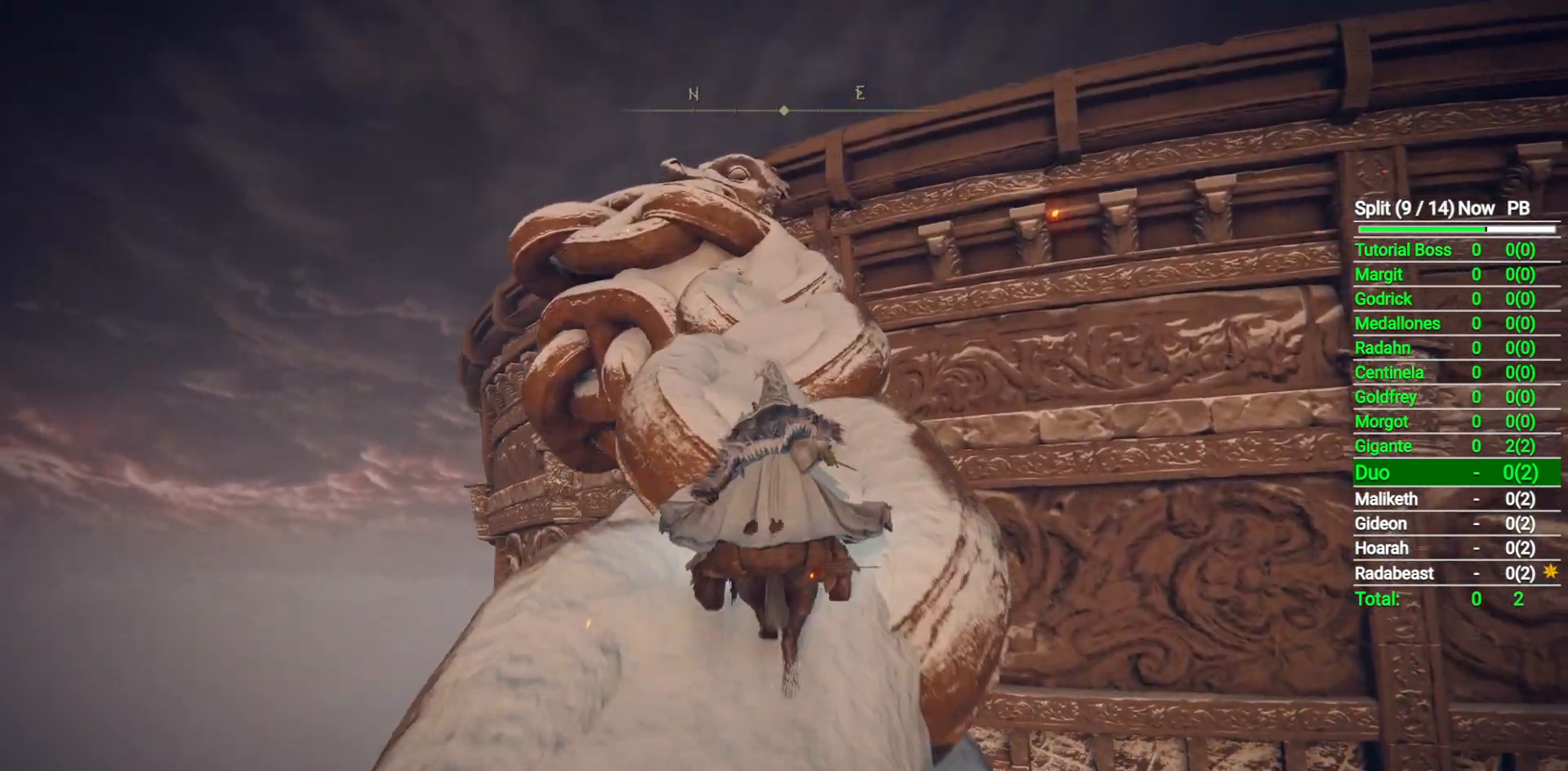
{"buttons": [], "left_stick": "up", "right_stick": "down", "button_events": []}
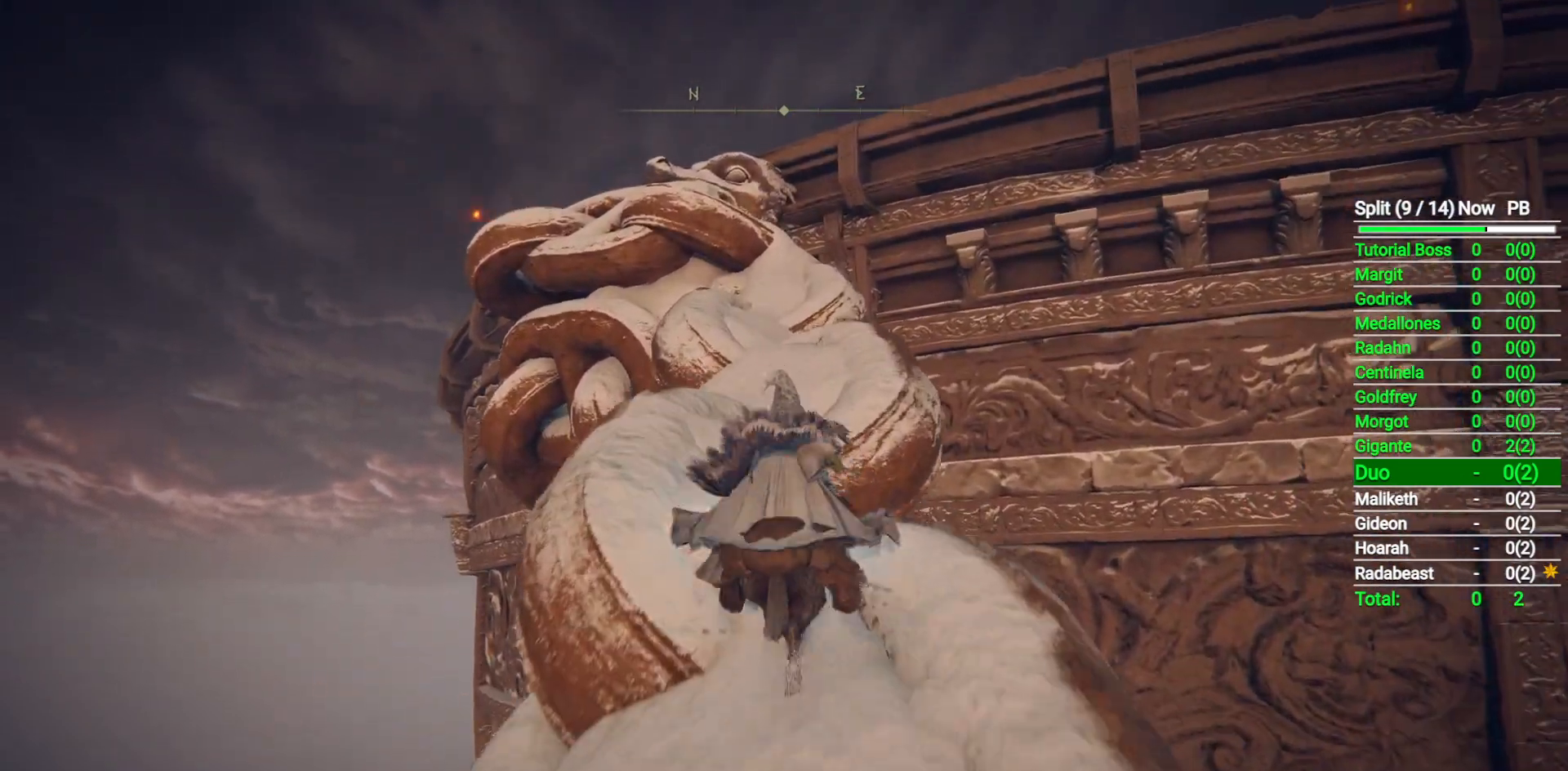
{"buttons": [], "left_stick": "up", "right_stick": "down", "button_events": []}
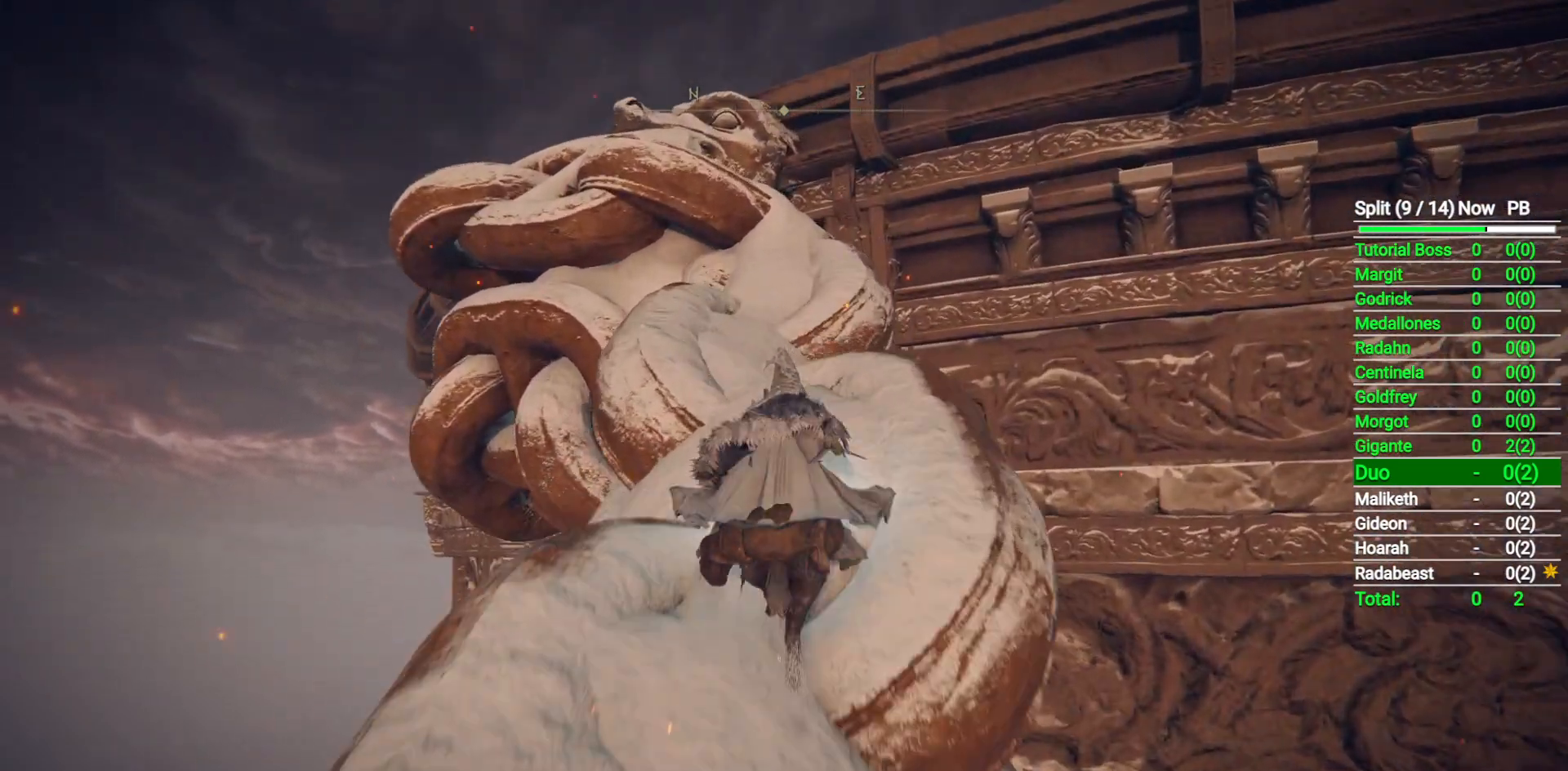
{"buttons": [], "left_stick": "up", "right_stick": "down", "button_events": []}
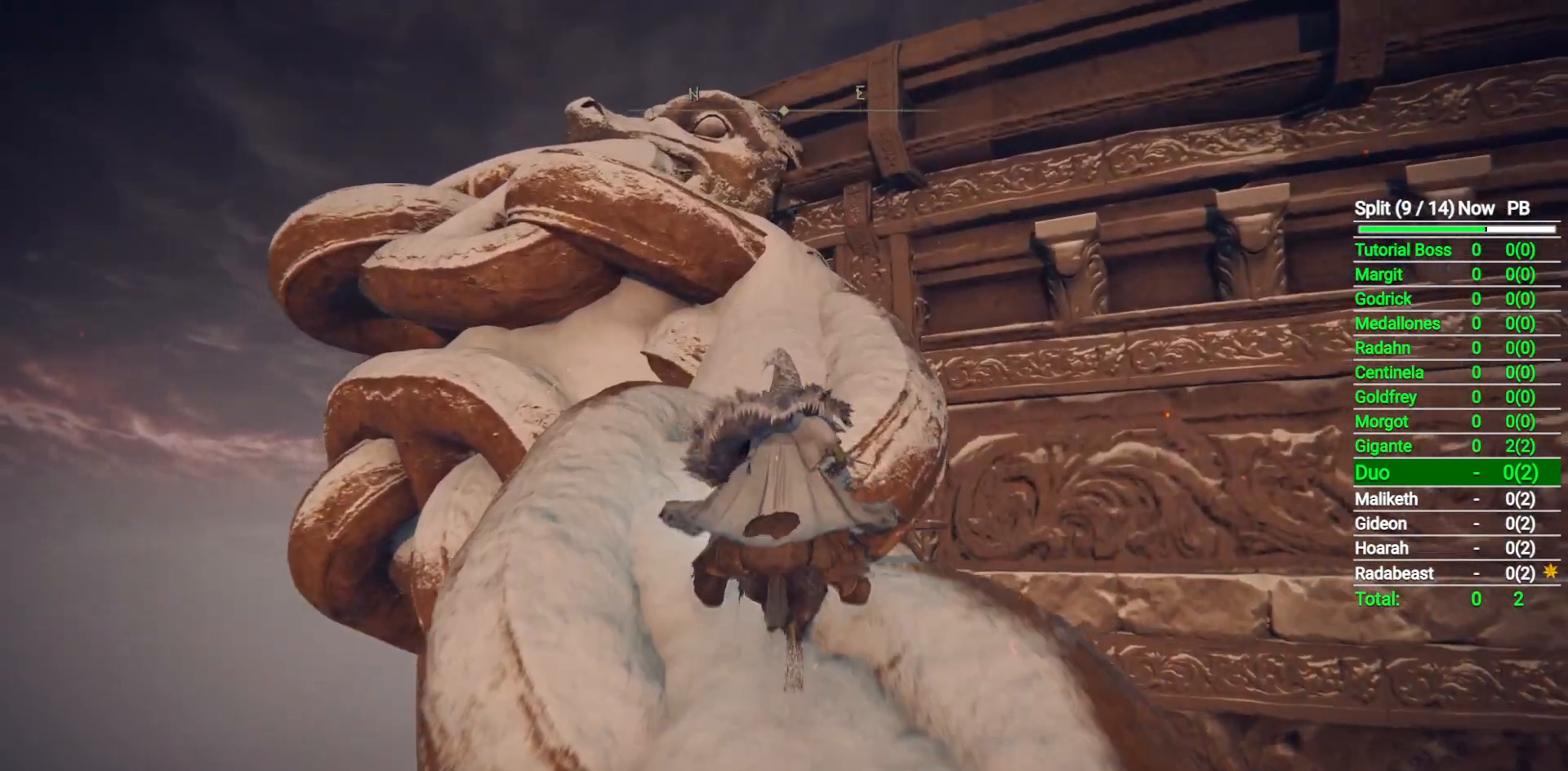
{"buttons": [], "left_stick": "up", "right_stick": "center", "button_events": []}
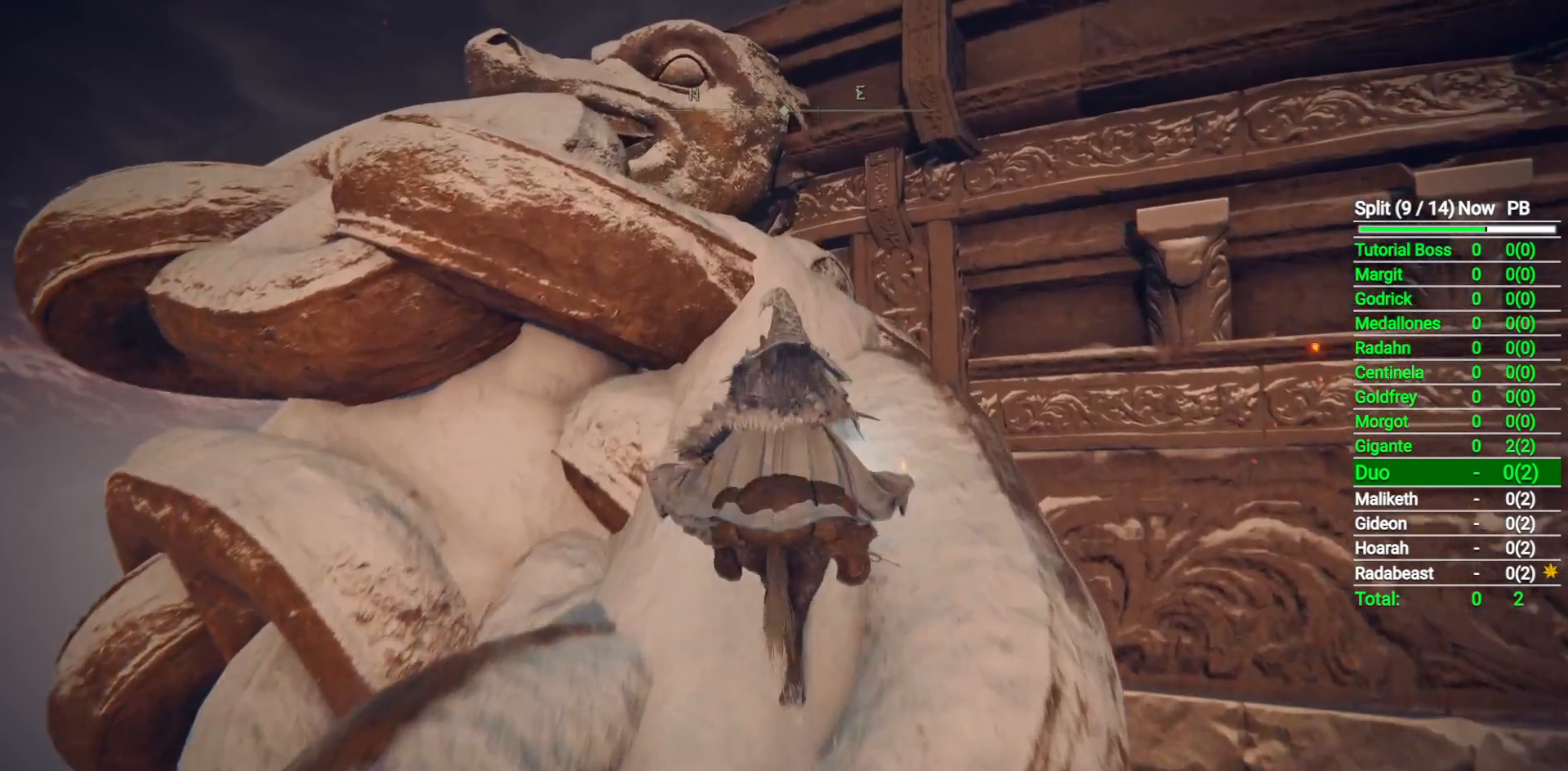
{"buttons": [], "left_stick": "up-left", "right_stick": "down", "button_events": [[83, "A", "down"], [183, "A", "up"]]}
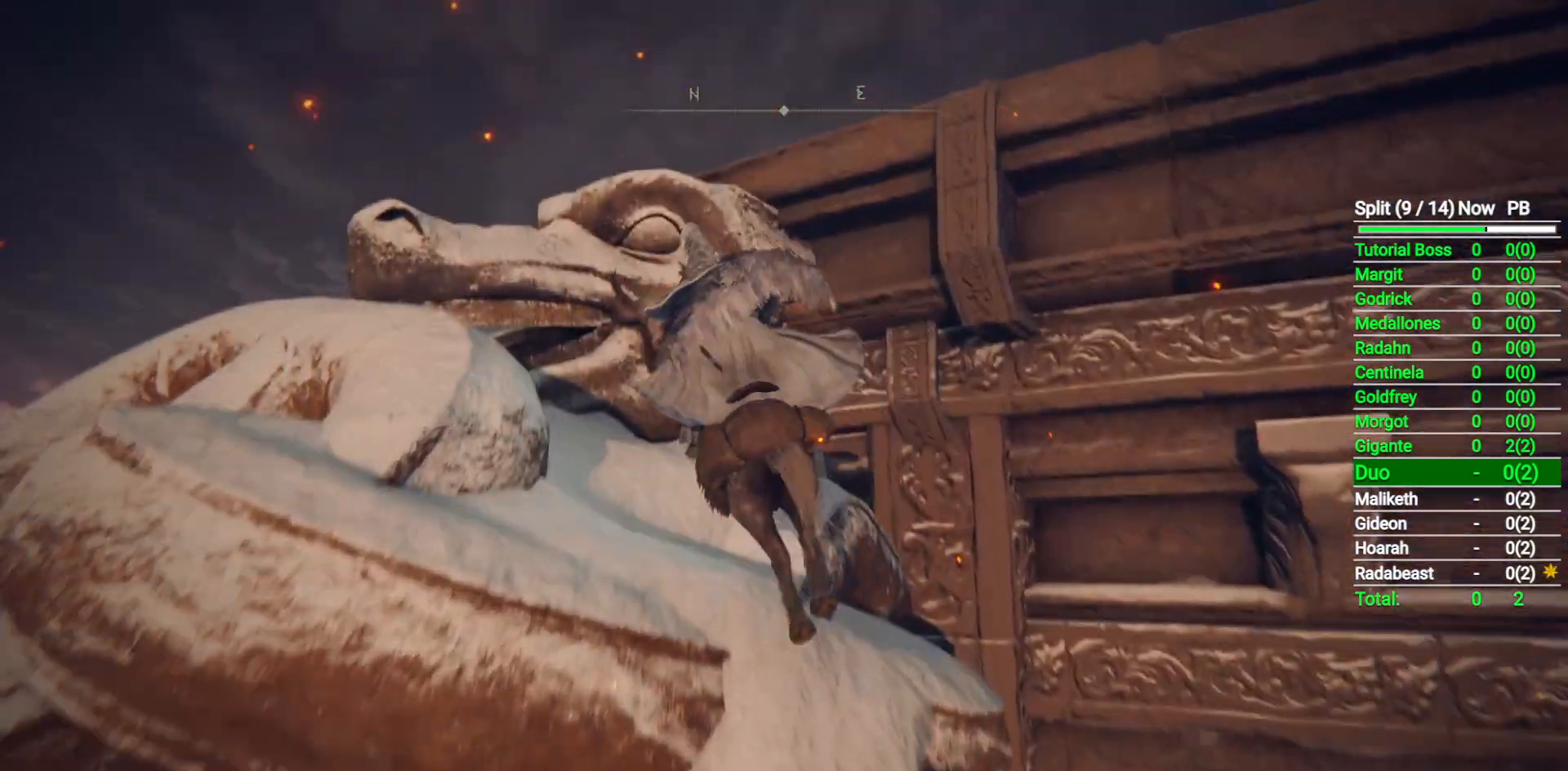
{"buttons": [], "left_stick": "up-left", "right_stick": "center", "button_events": []}
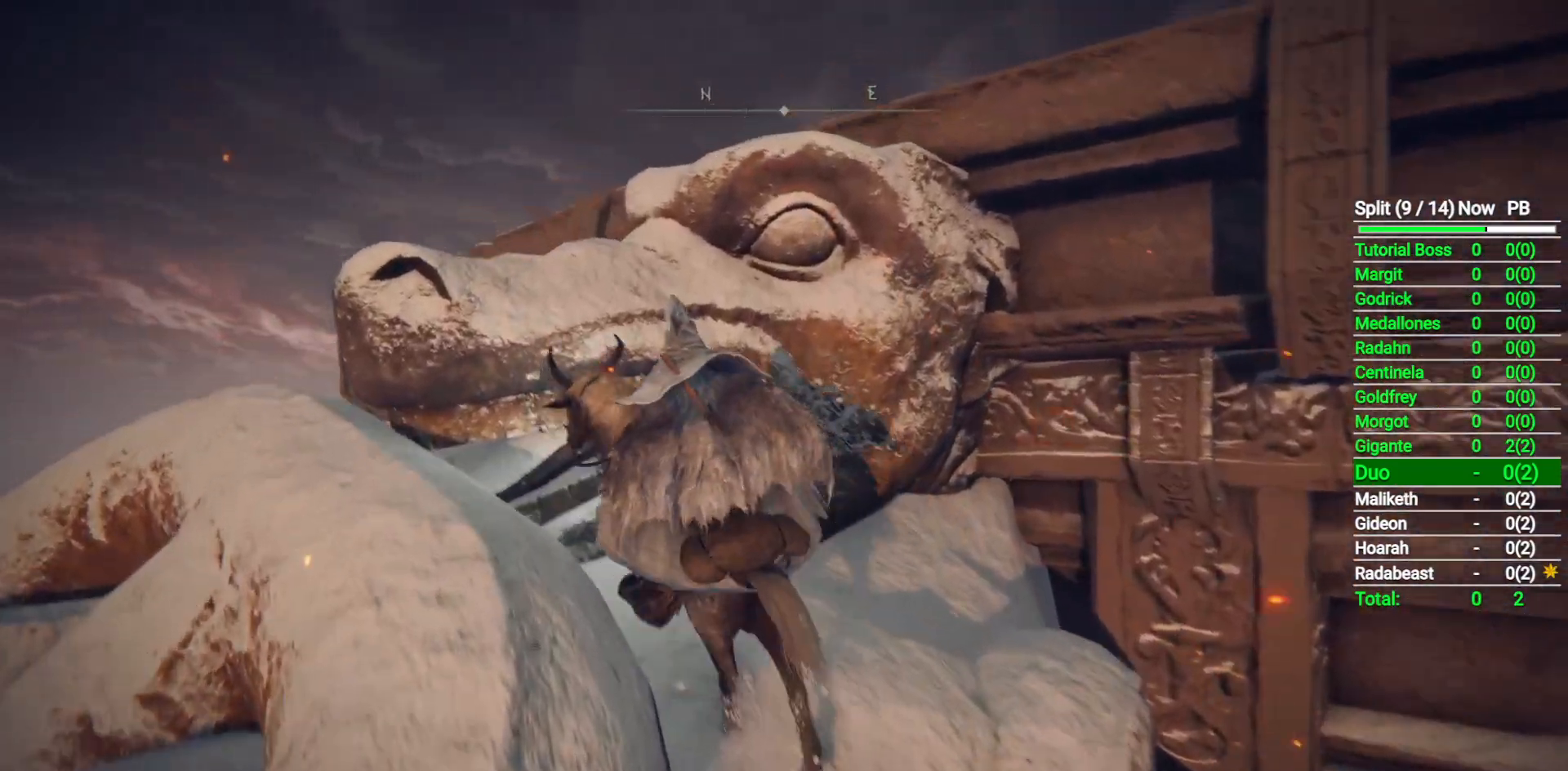
{"buttons": ["A"], "left_stick": "up-left", "right_stick": "center", "button_events": [[117, "A", "down"], [217, "A", "up"], [483, "A", "down"]]}
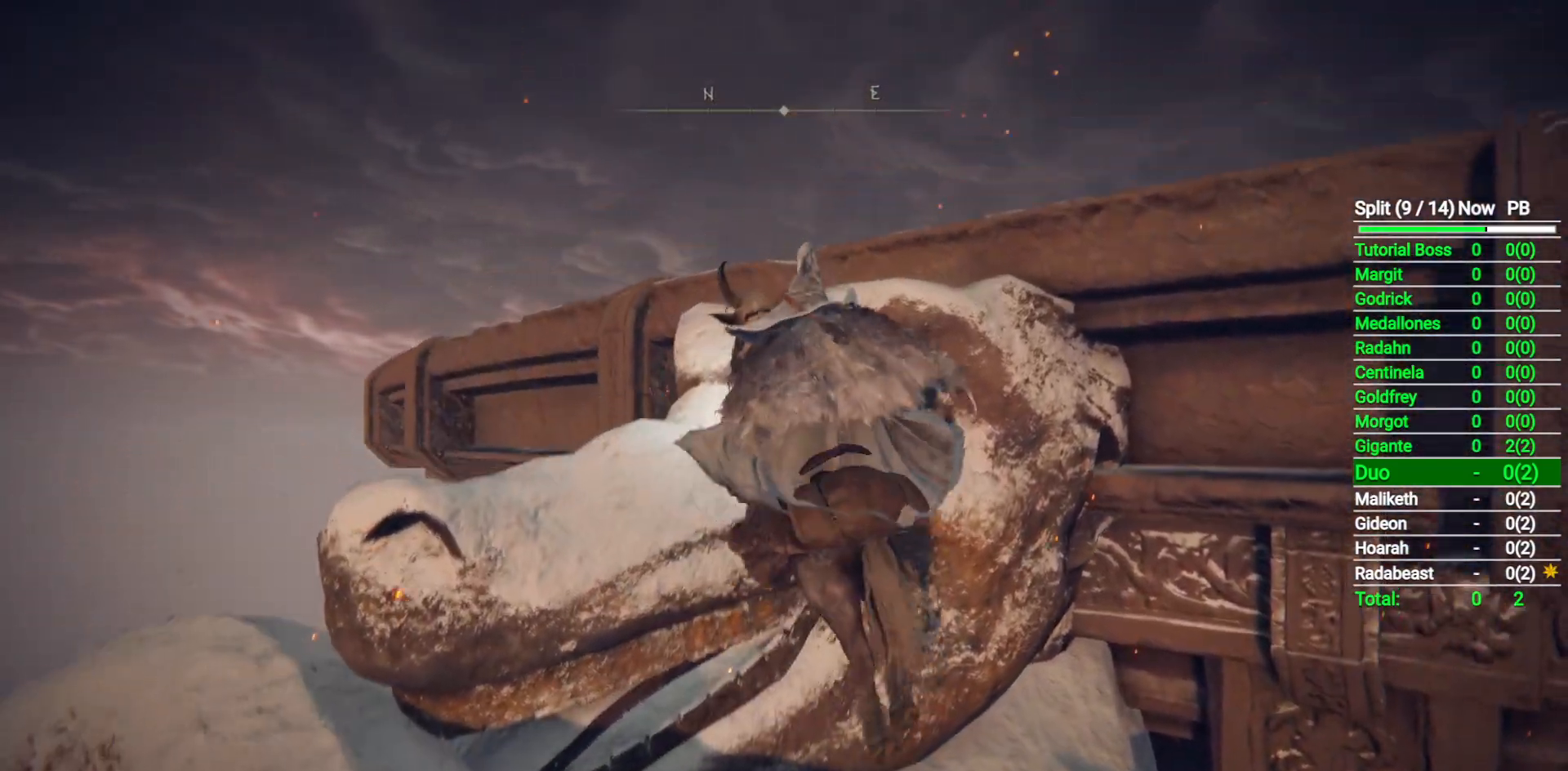
{"buttons": [], "left_stick": "up", "right_stick": "down", "button_events": [[67, "A", "up"]]}
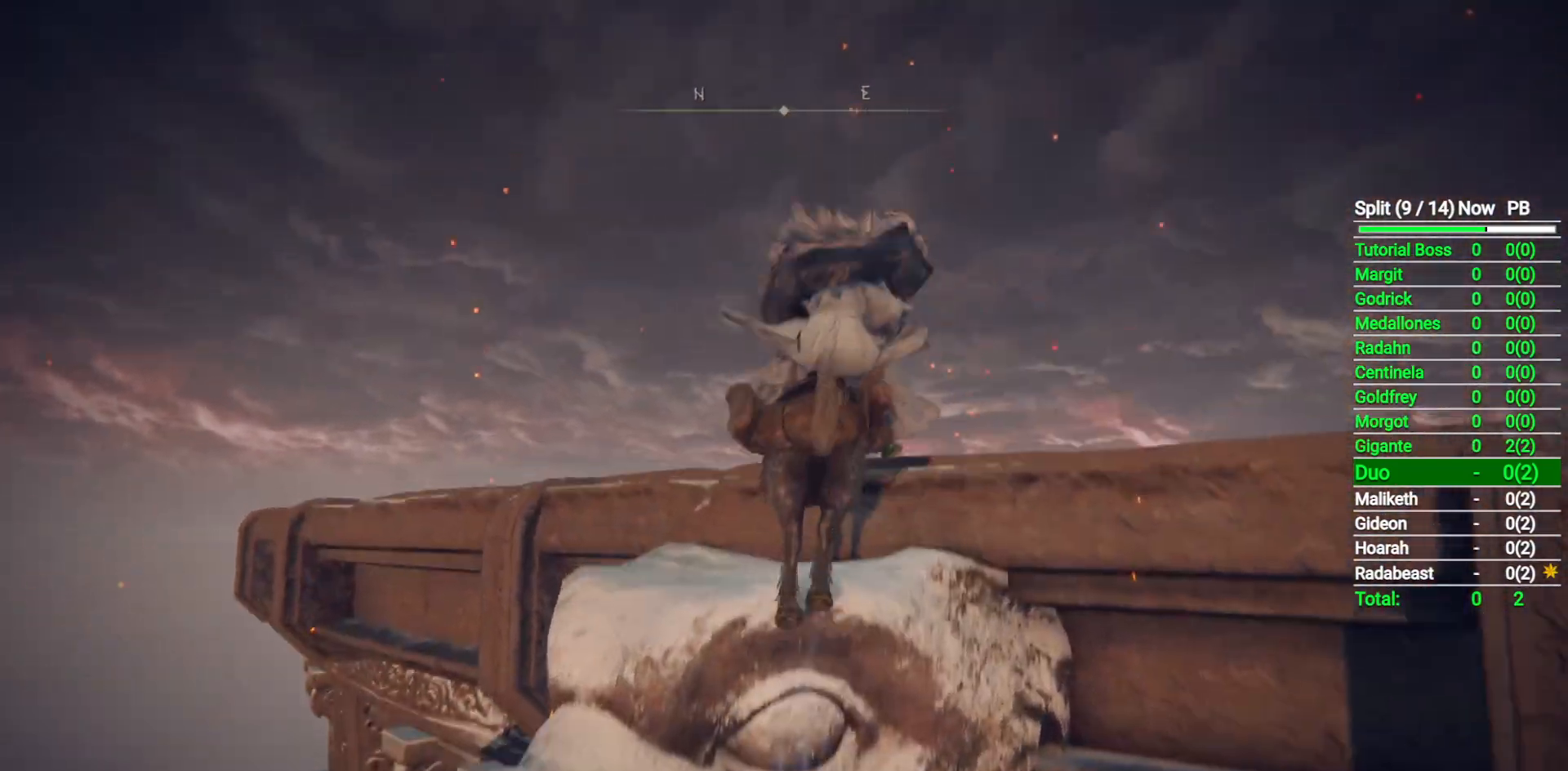
{"buttons": [], "left_stick": "up", "right_stick": "down-left", "button_events": []}
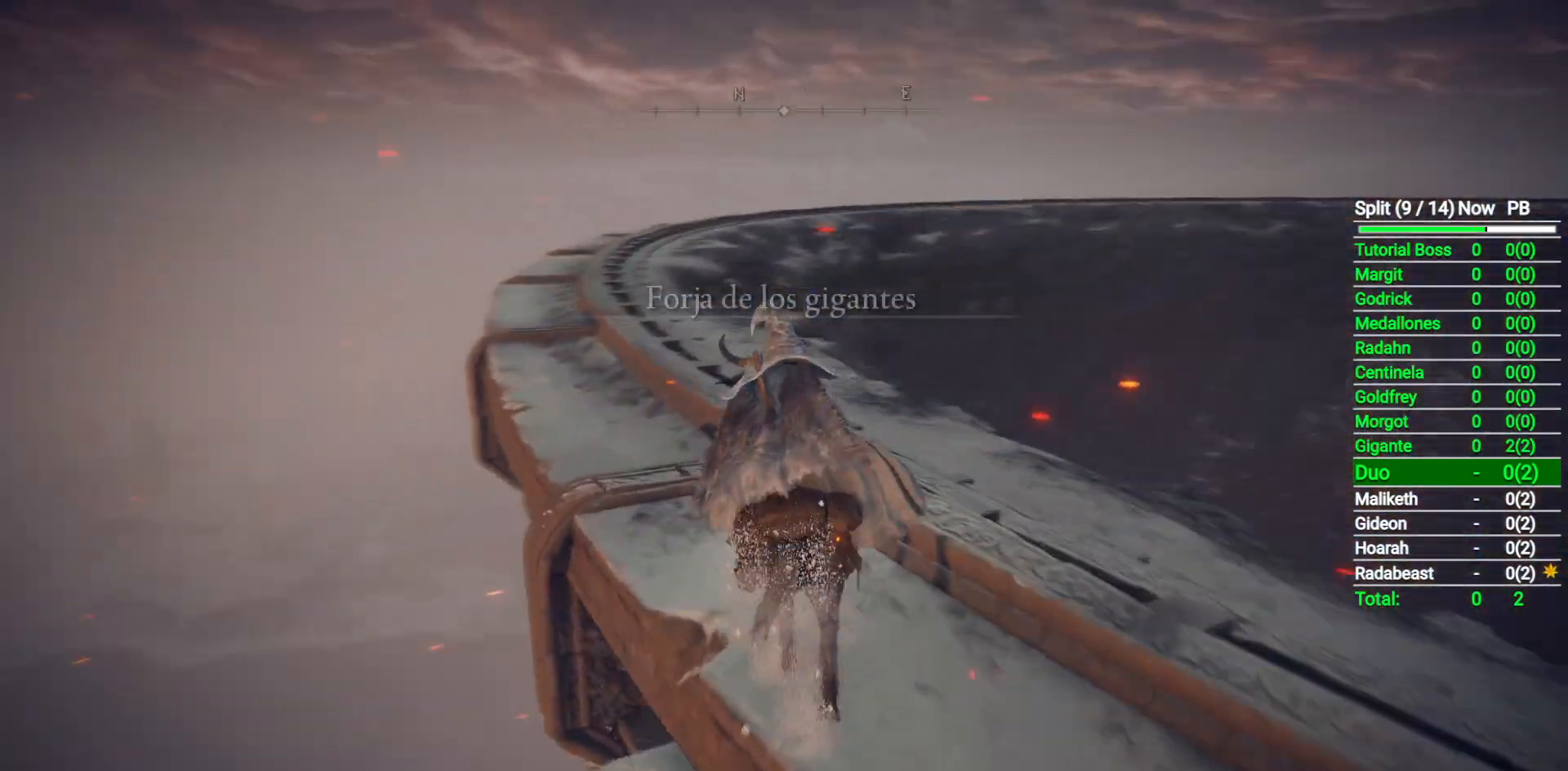
{"buttons": [], "left_stick": "up", "right_stick": "center", "button_events": [[167, "B", "down"], [267, "B", "up"]]}
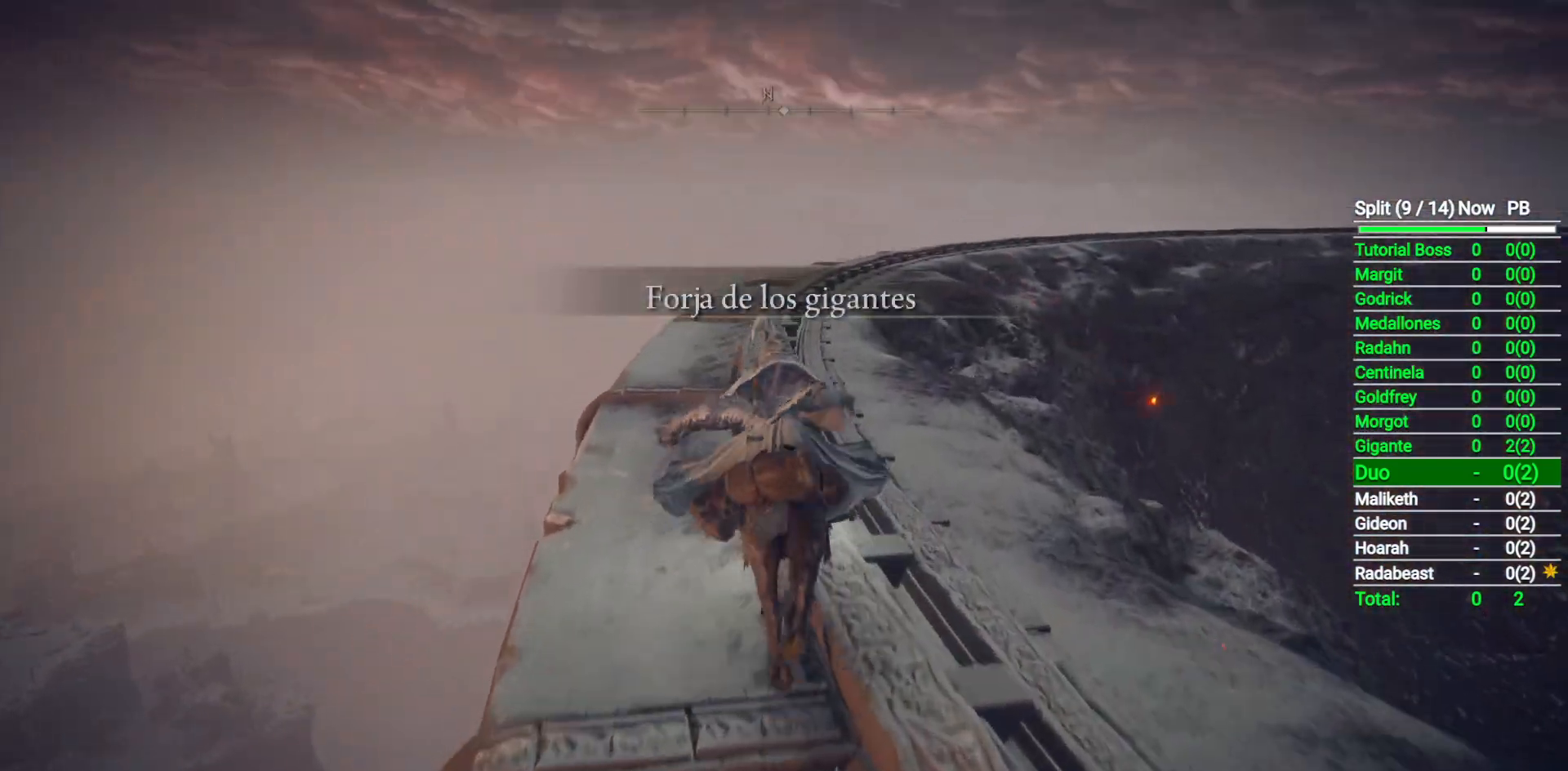
{"buttons": ["Y"], "left_stick": "up", "right_stick": "center", "button_events": [[450, "Y", "down"]]}
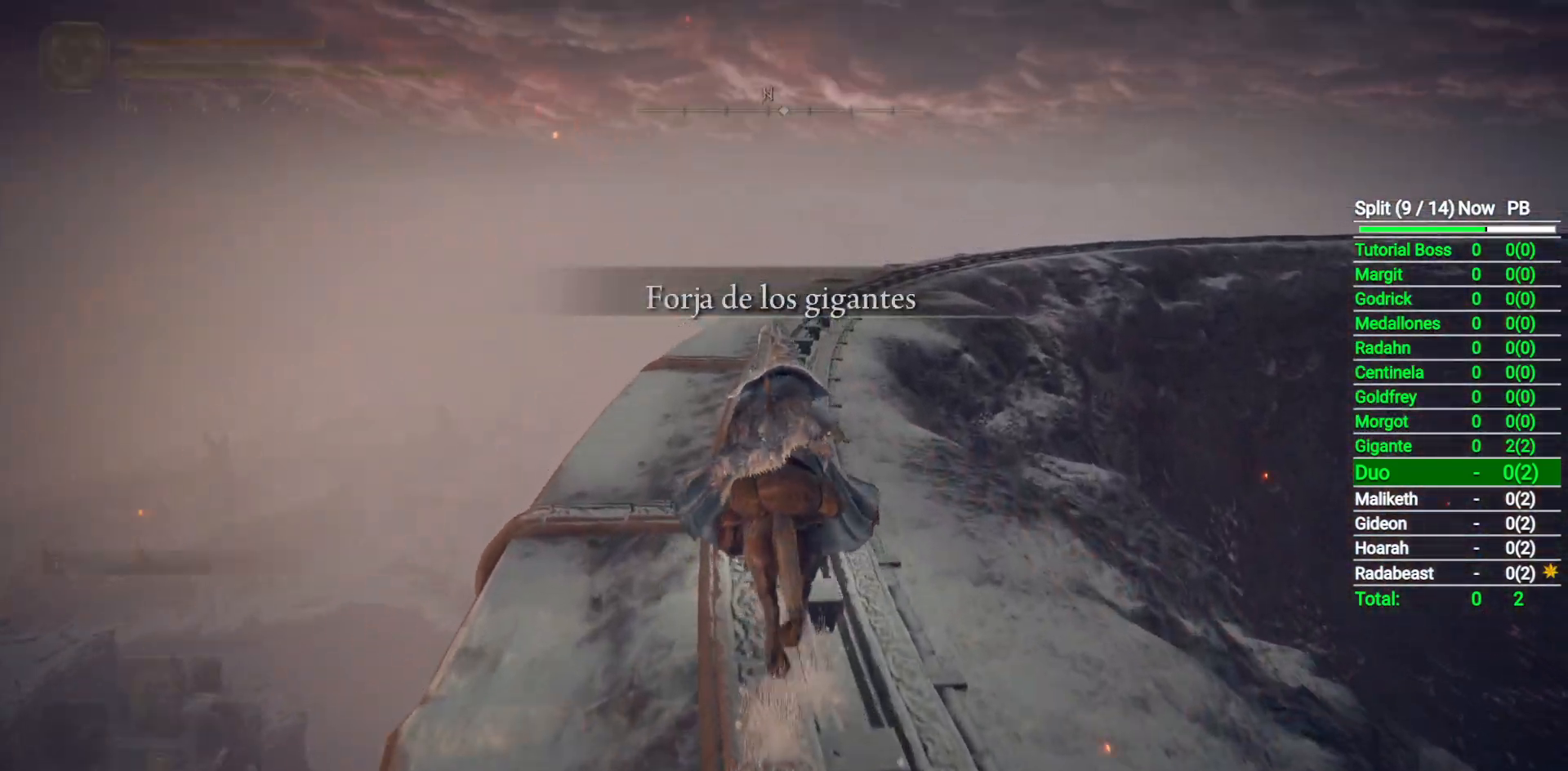
{"buttons": ["B"], "left_stick": "up", "right_stick": "center", "button_events": [[33, "Y", "up"], [400, "B", "down"]]}
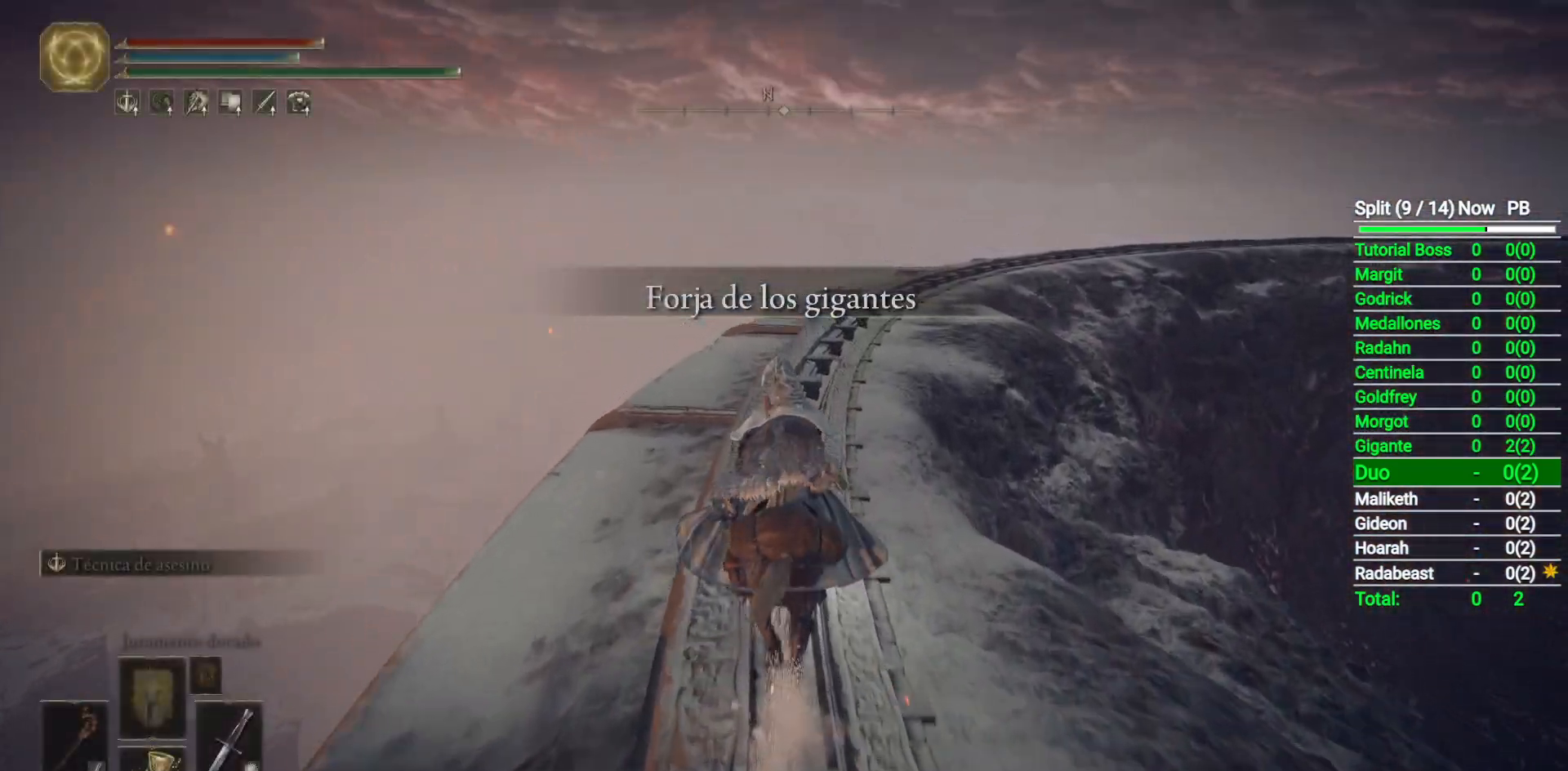
{"buttons": [], "left_stick": "up", "right_stick": "down-right", "button_events": [[17, "B", "up"]]}
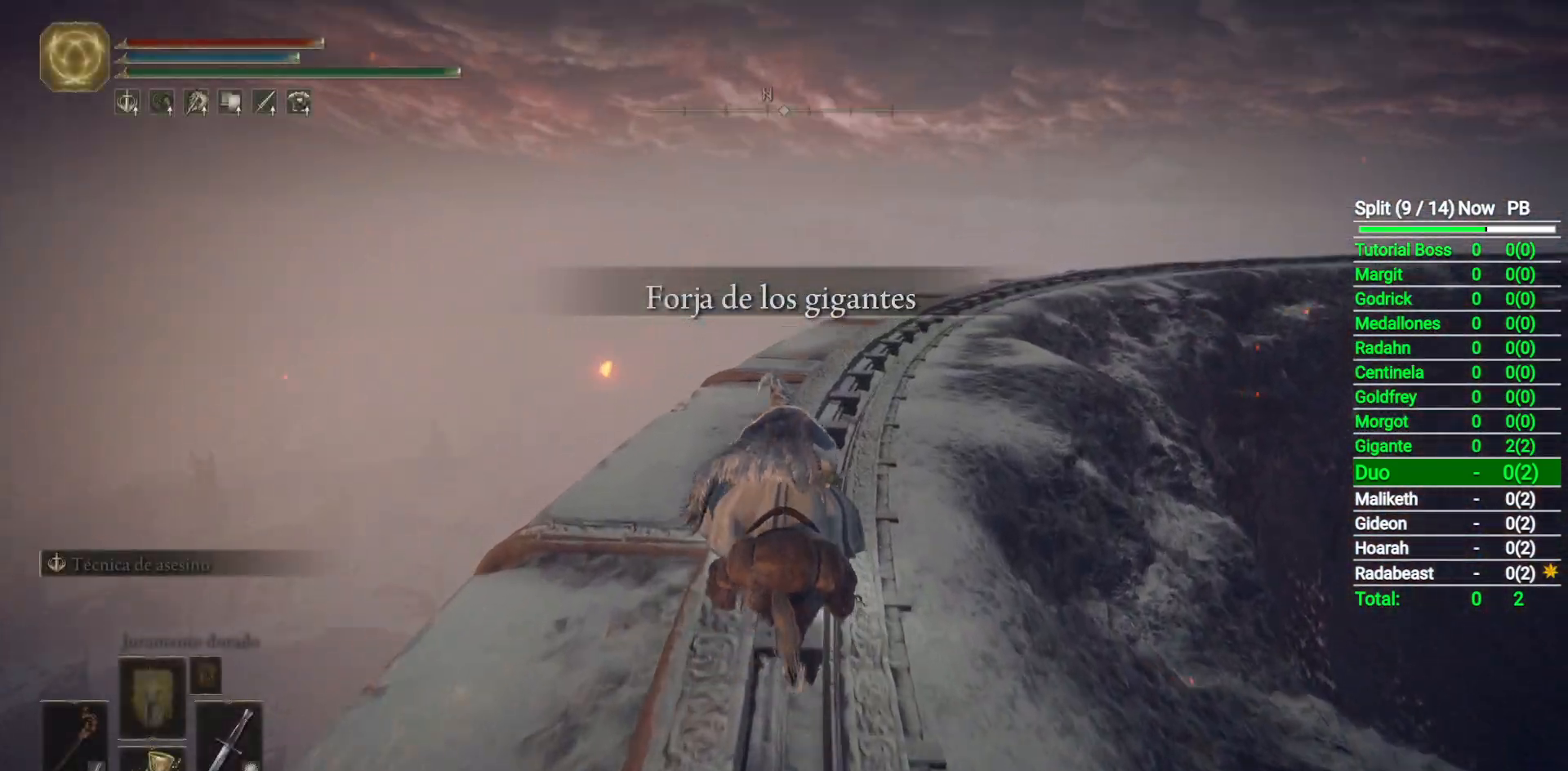
{"buttons": [], "left_stick": "up", "right_stick": "center", "button_events": []}
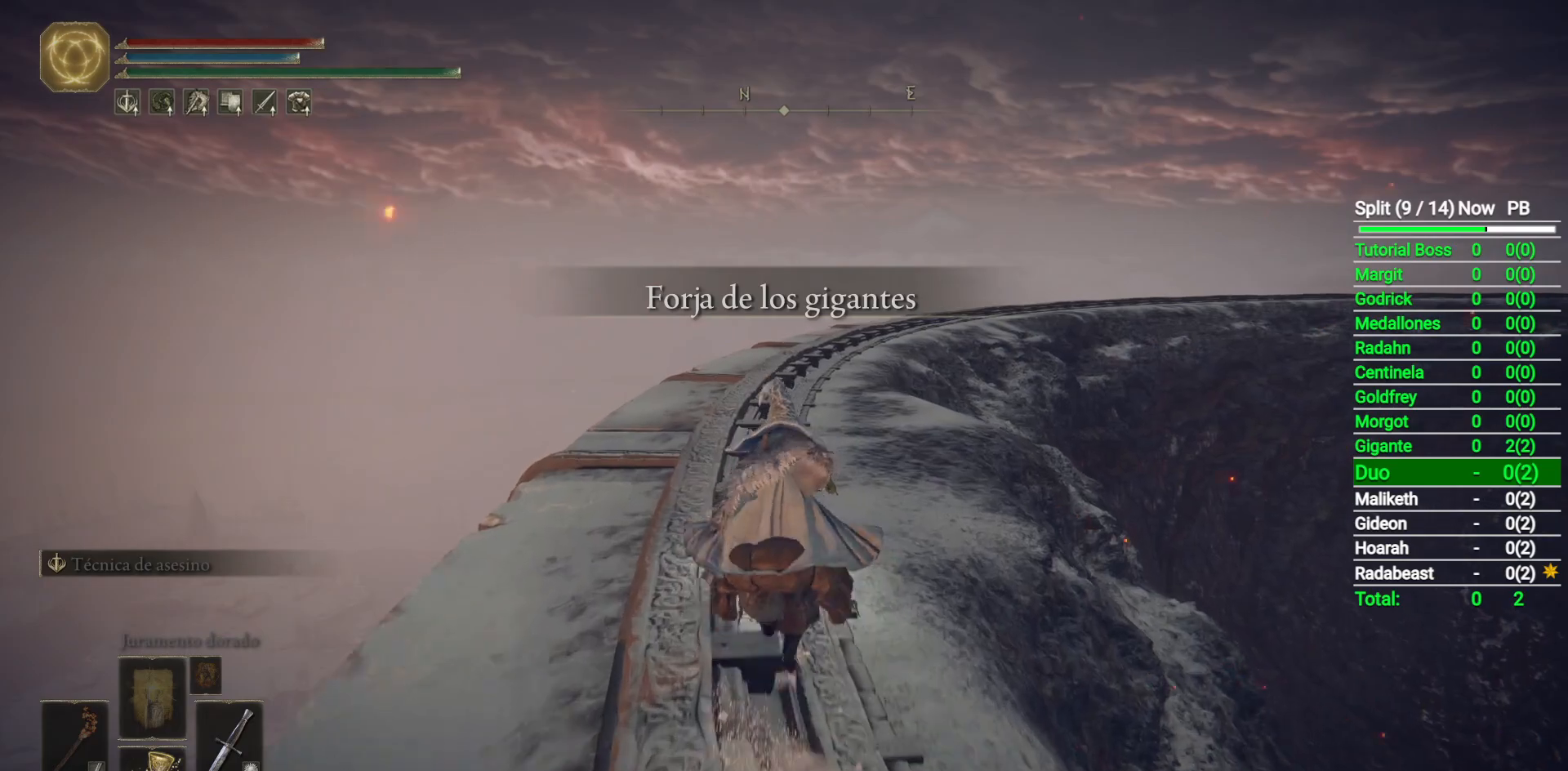
{"buttons": [], "left_stick": "up", "right_stick": "down-right", "button_events": []}
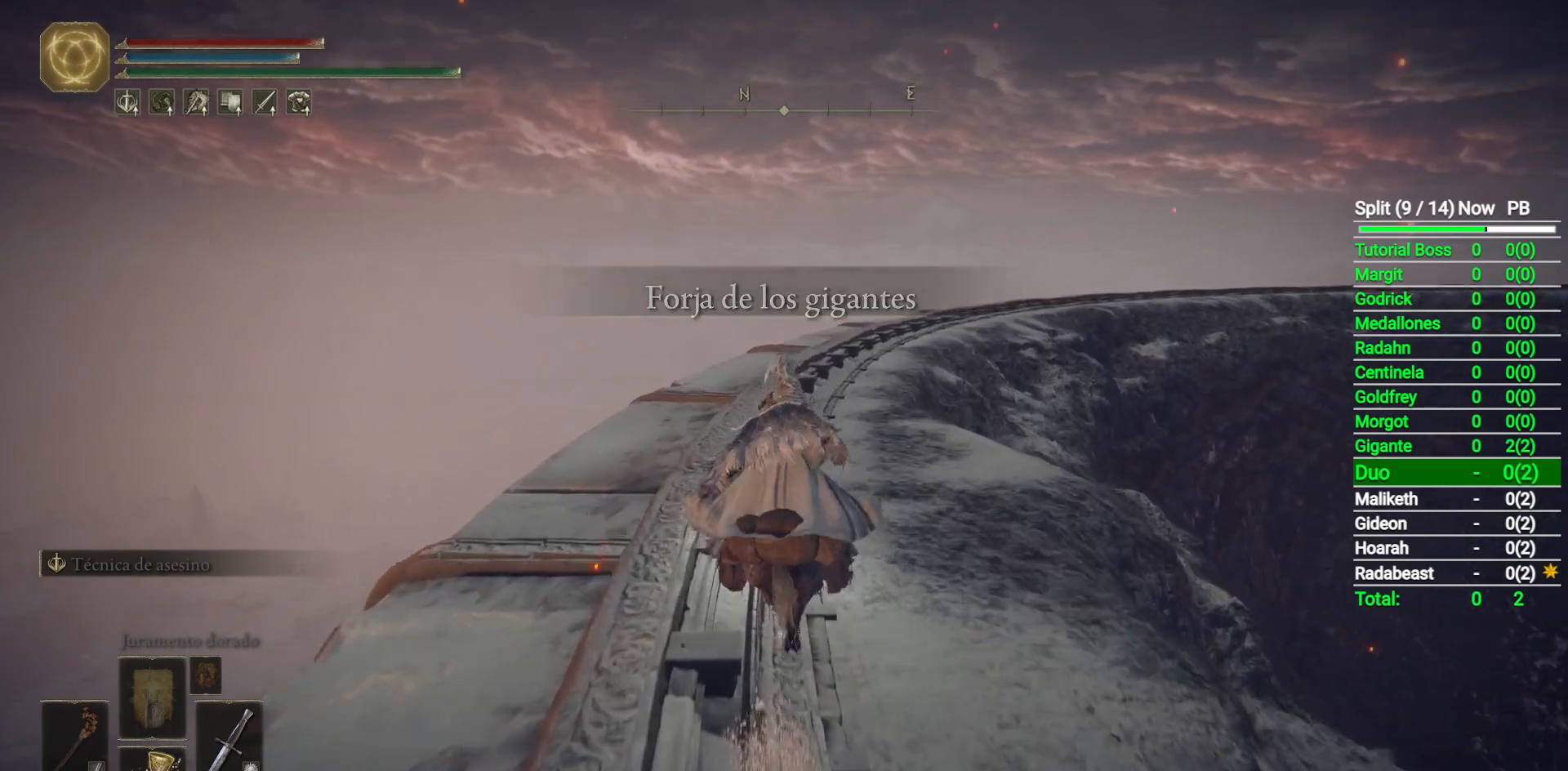
{"buttons": [], "left_stick": "up", "right_stick": "center", "button_events": []}
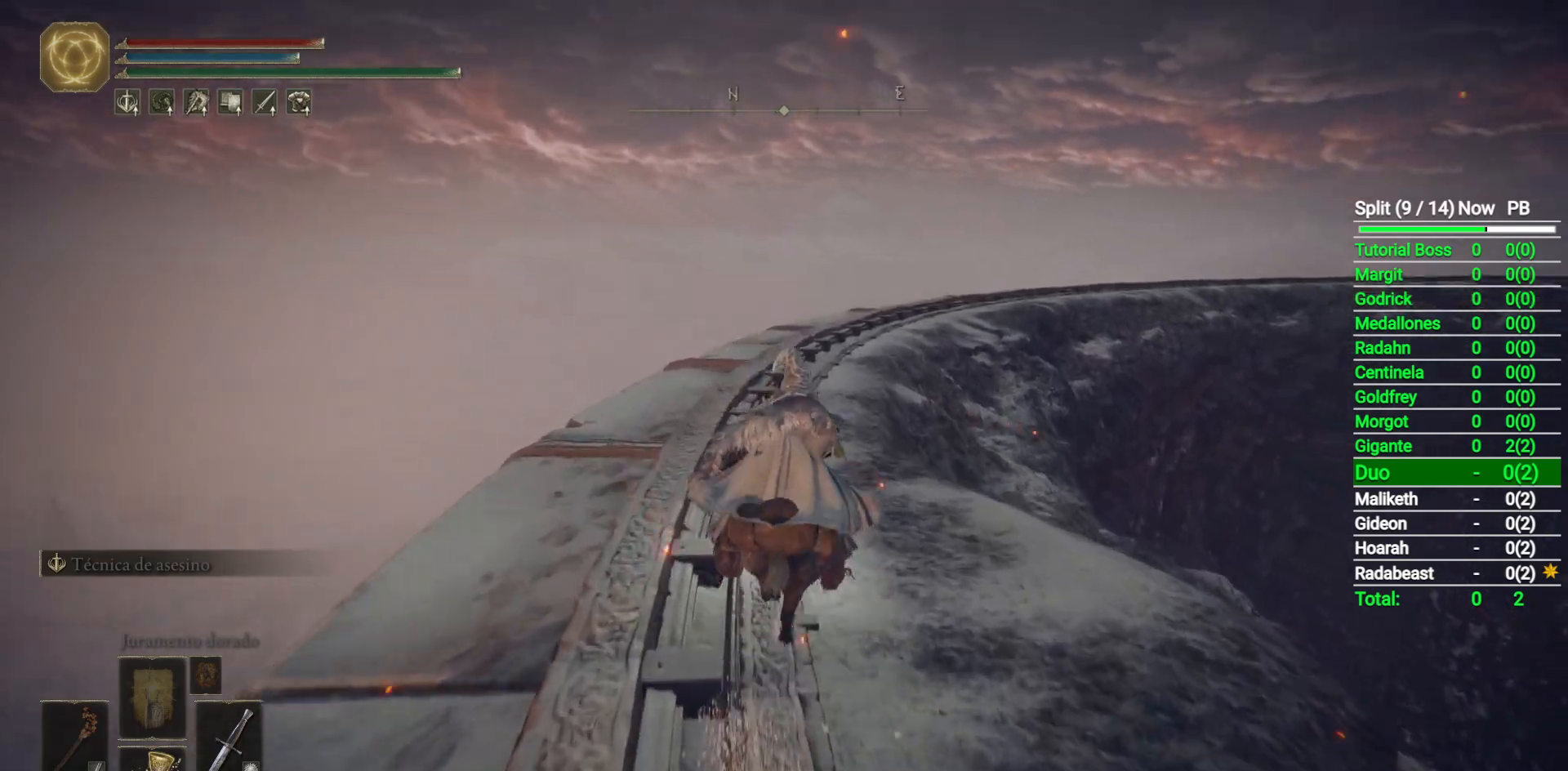
{"buttons": [], "left_stick": "up", "right_stick": "center", "button_events": [[33, "B", "down"], [150, "B", "up"], [350, "Y", "down"], [433, "Y", "up"]]}
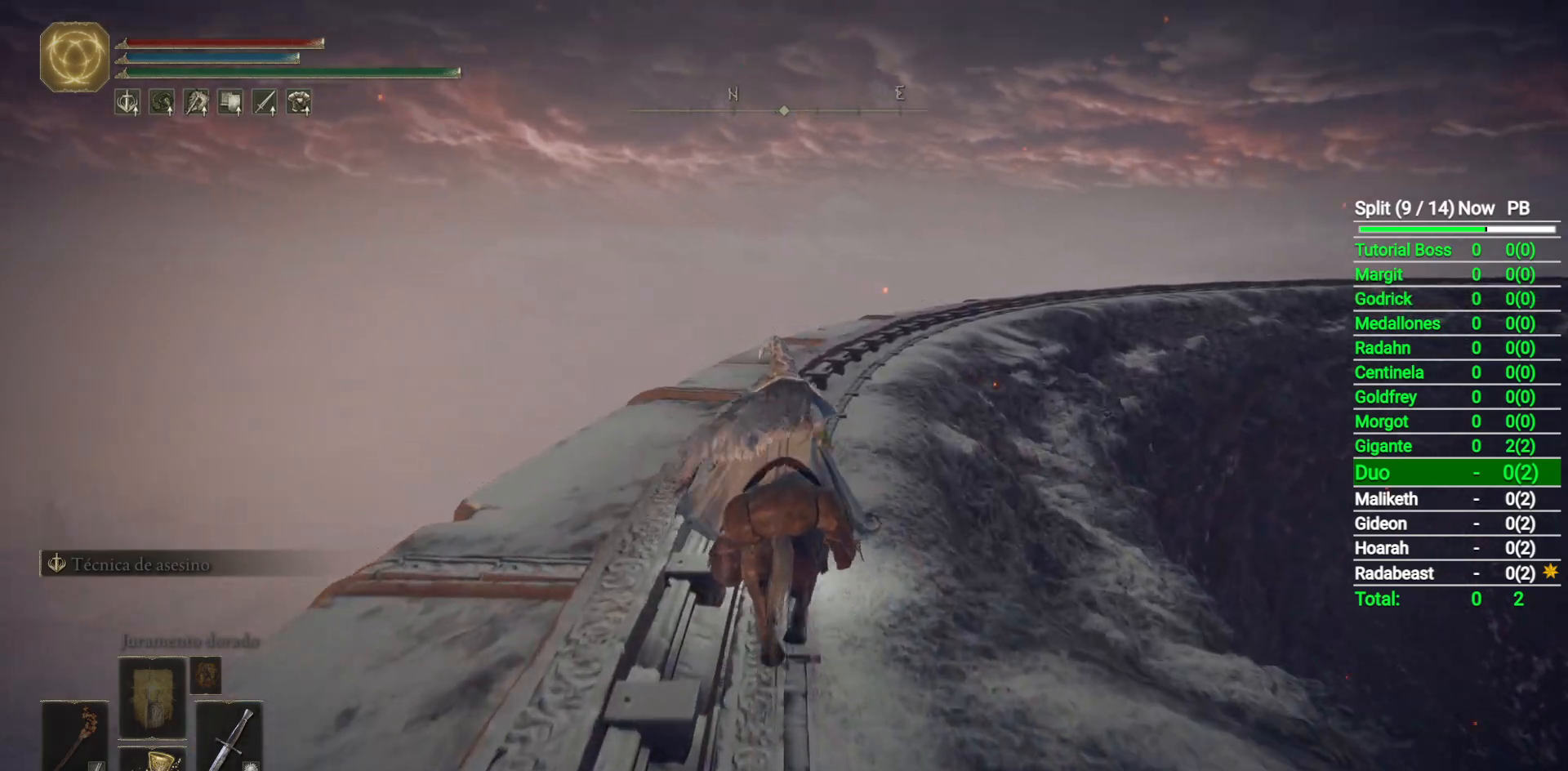
{"buttons": [], "left_stick": "up", "right_stick": "down-right", "button_events": []}
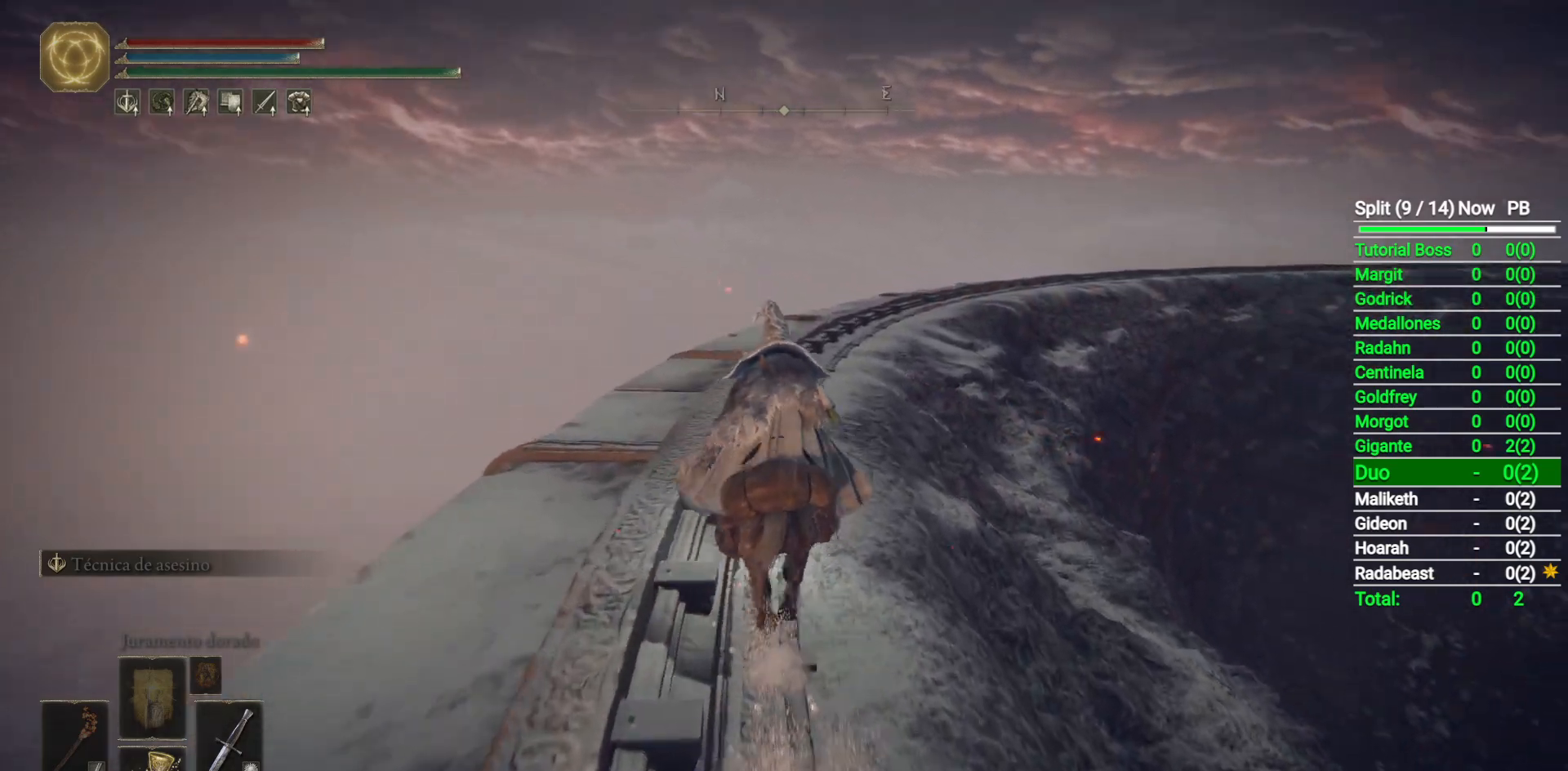
{"buttons": [], "left_stick": "up", "right_stick": "center", "button_events": []}
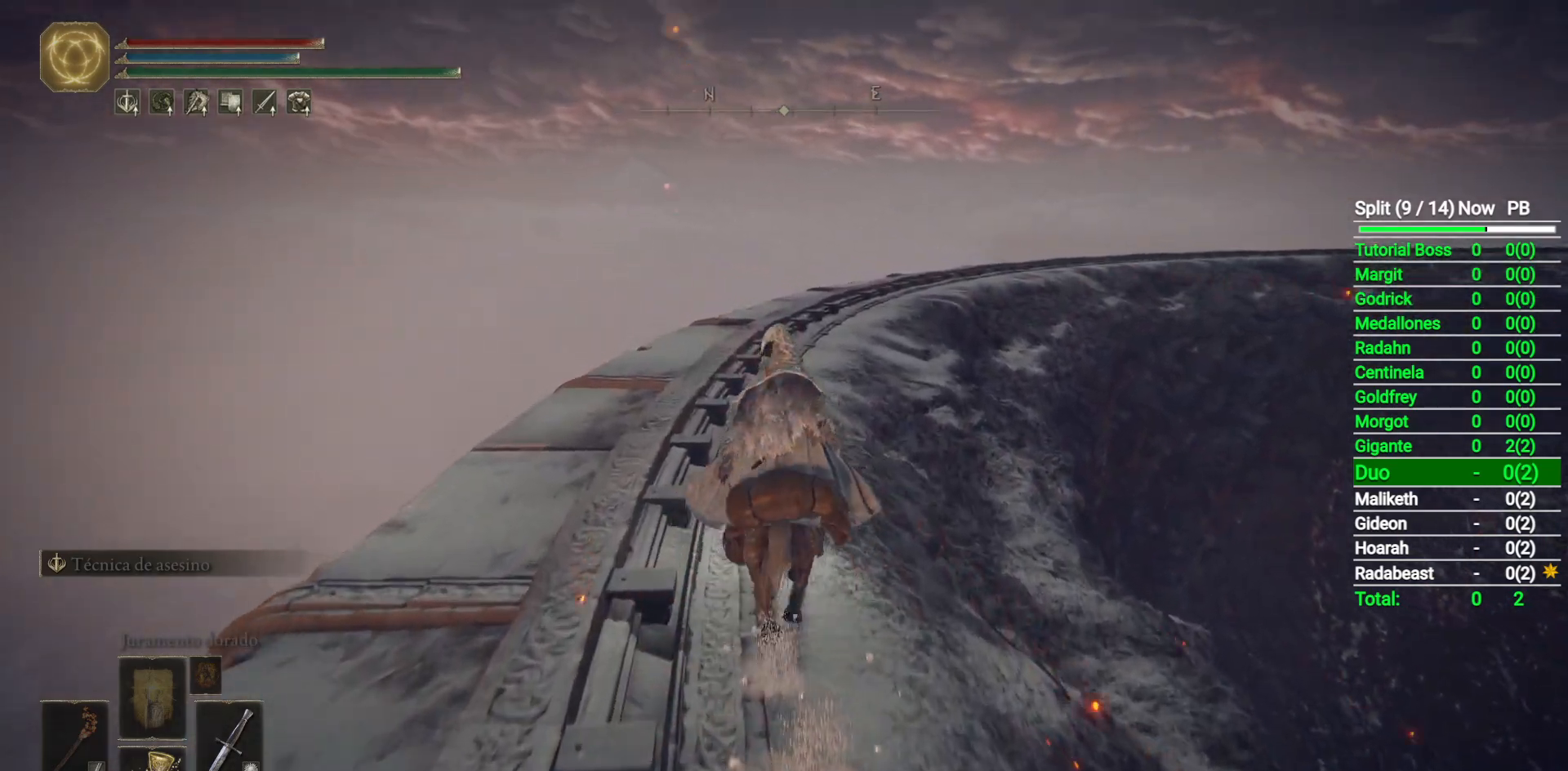
{"buttons": [], "left_stick": "up", "right_stick": "center", "button_events": []}
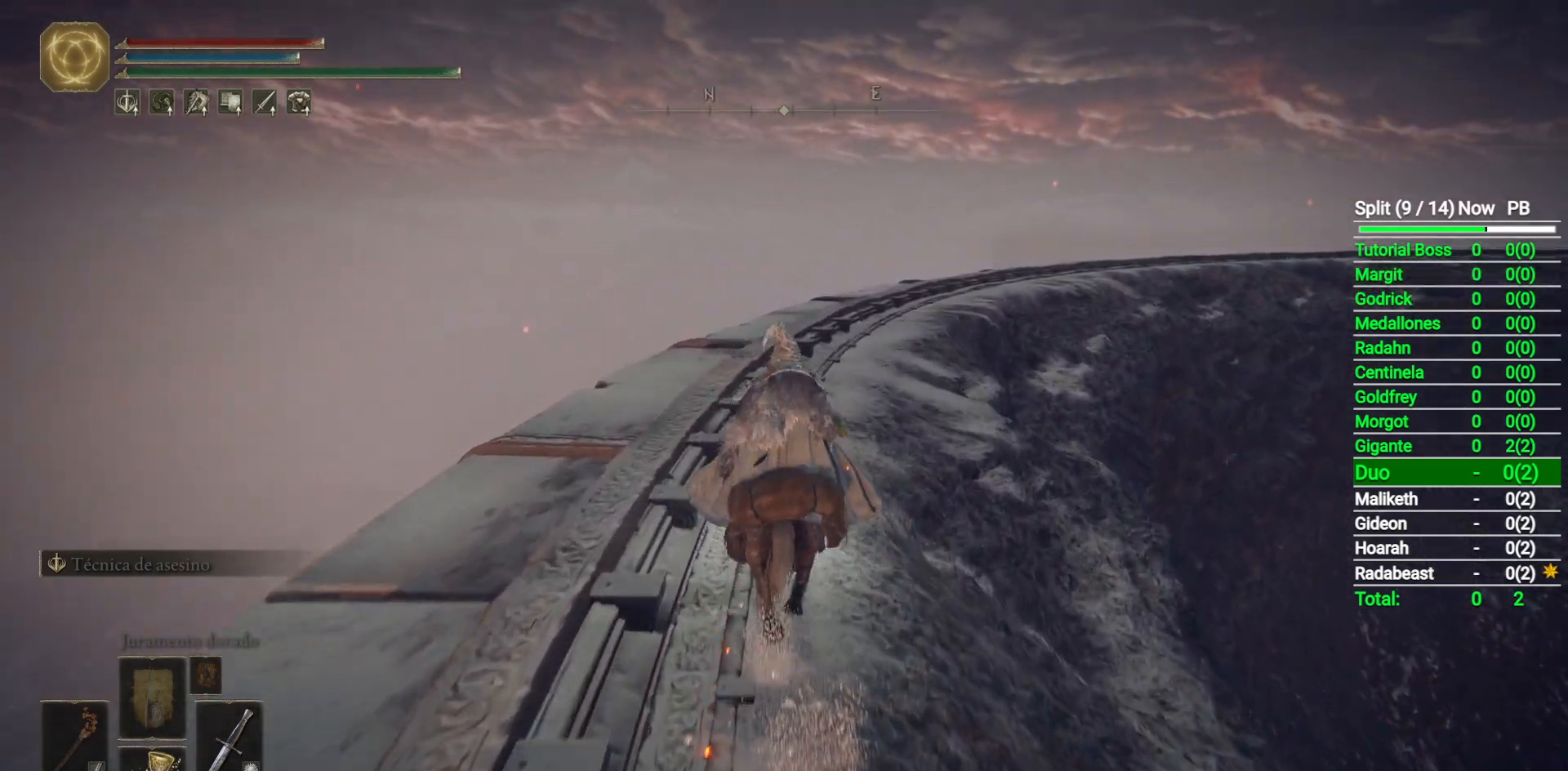
{"buttons": [], "left_stick": "up", "right_stick": "down-right", "button_events": []}
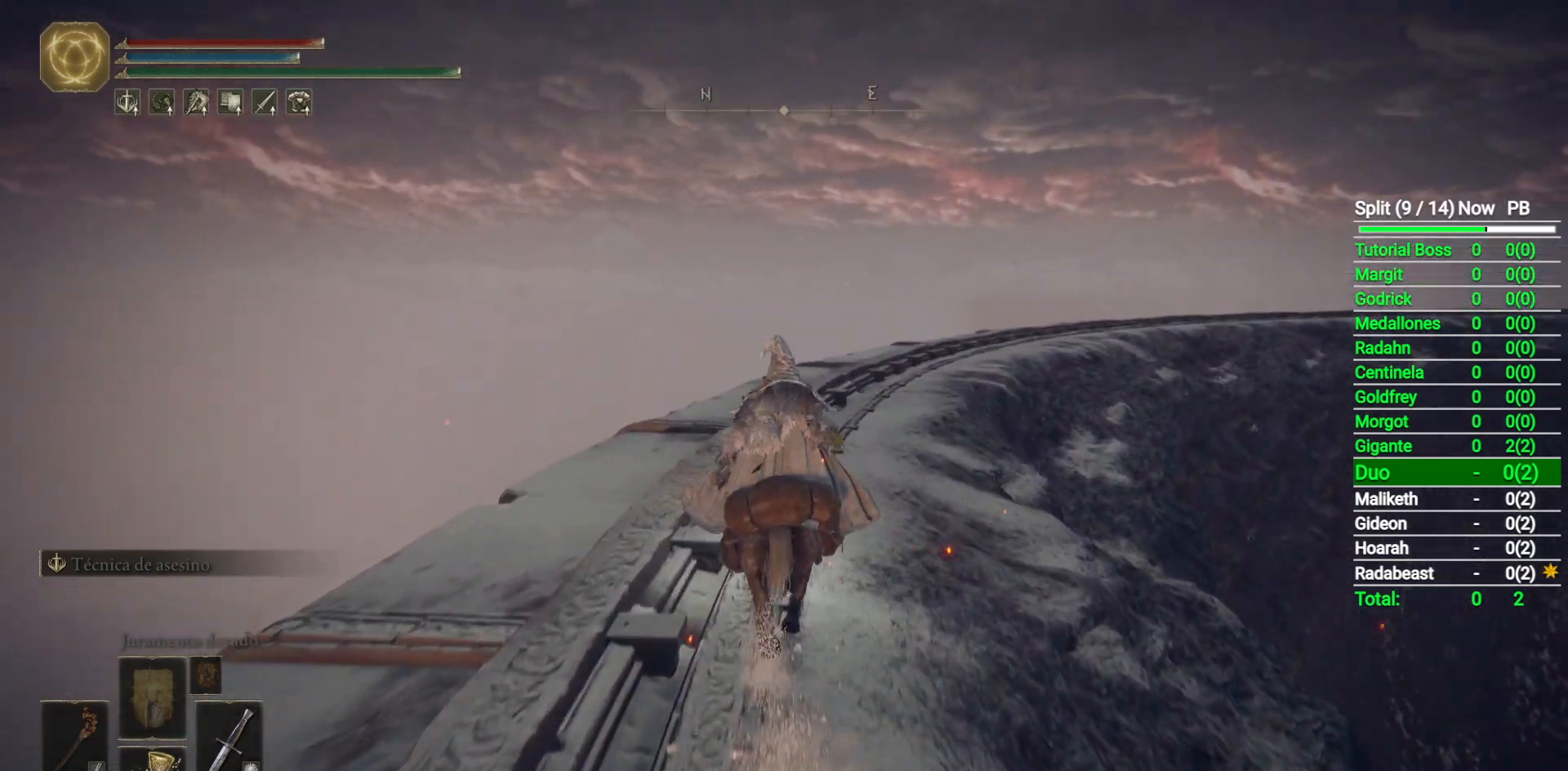
{"buttons": [], "left_stick": "up", "right_stick": "down-right", "button_events": []}